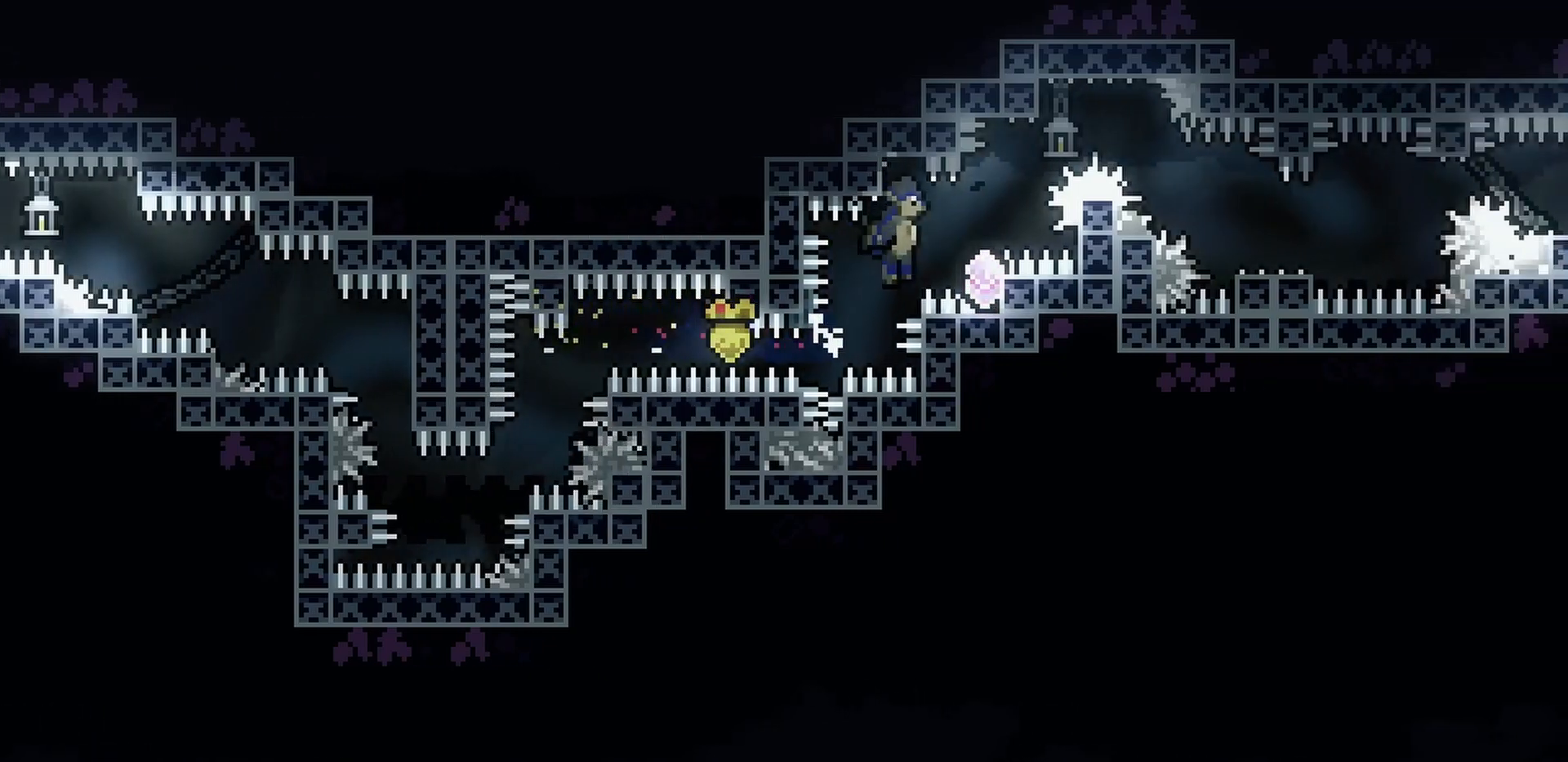
Gameplay with keyboard; each line is a JSON object with the keys held at the frame after it. "events" lists presses ("down") and releases ("up") of "a", "d", "dash", "demo", "grab", "j2", "jump", "s" and "w" between this image and that frame as [ms after this image, input, new state], when the widget could be followed in between. No other keys are recorded. Mouse input is not recorded. Key names are as the overlay labels them; some are game actions (e.g. jump) rather than physical keys.
{"keys": ["d", "grab"], "events": [[117, "a", "down"], [133, "jump", "up"], [217, "jump", "down"], [417, "jump", "up"], [433, "a", "up"], [433, "d", "down"]]}
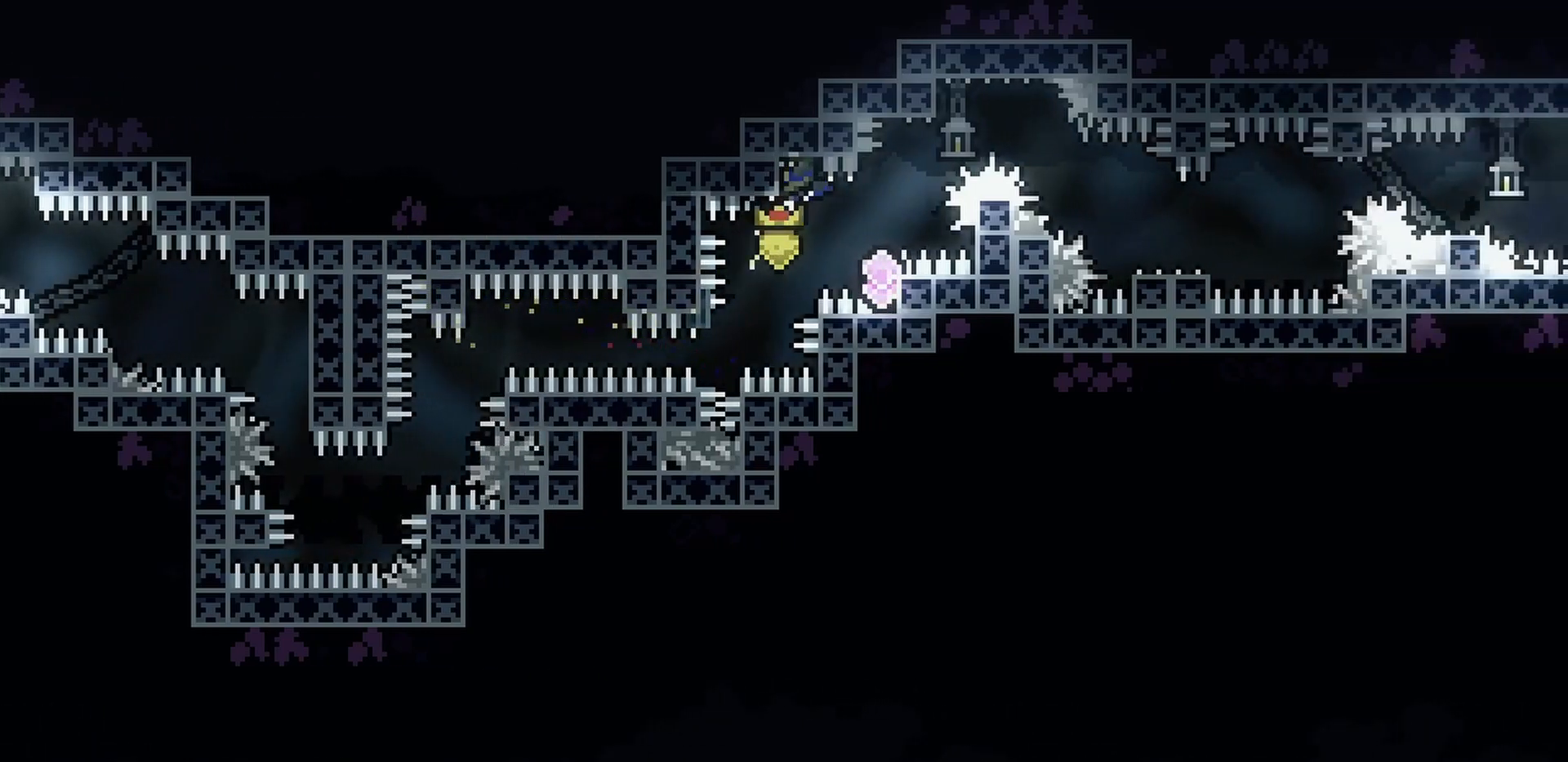
{"keys": ["d", "dash", "s"], "events": [[33, "grab", "up"], [133, "w", "down"], [250, "dash", "down"], [400, "w", "up"], [417, "dash", "up"], [450, "s", "down"], [500, "dash", "down"]]}
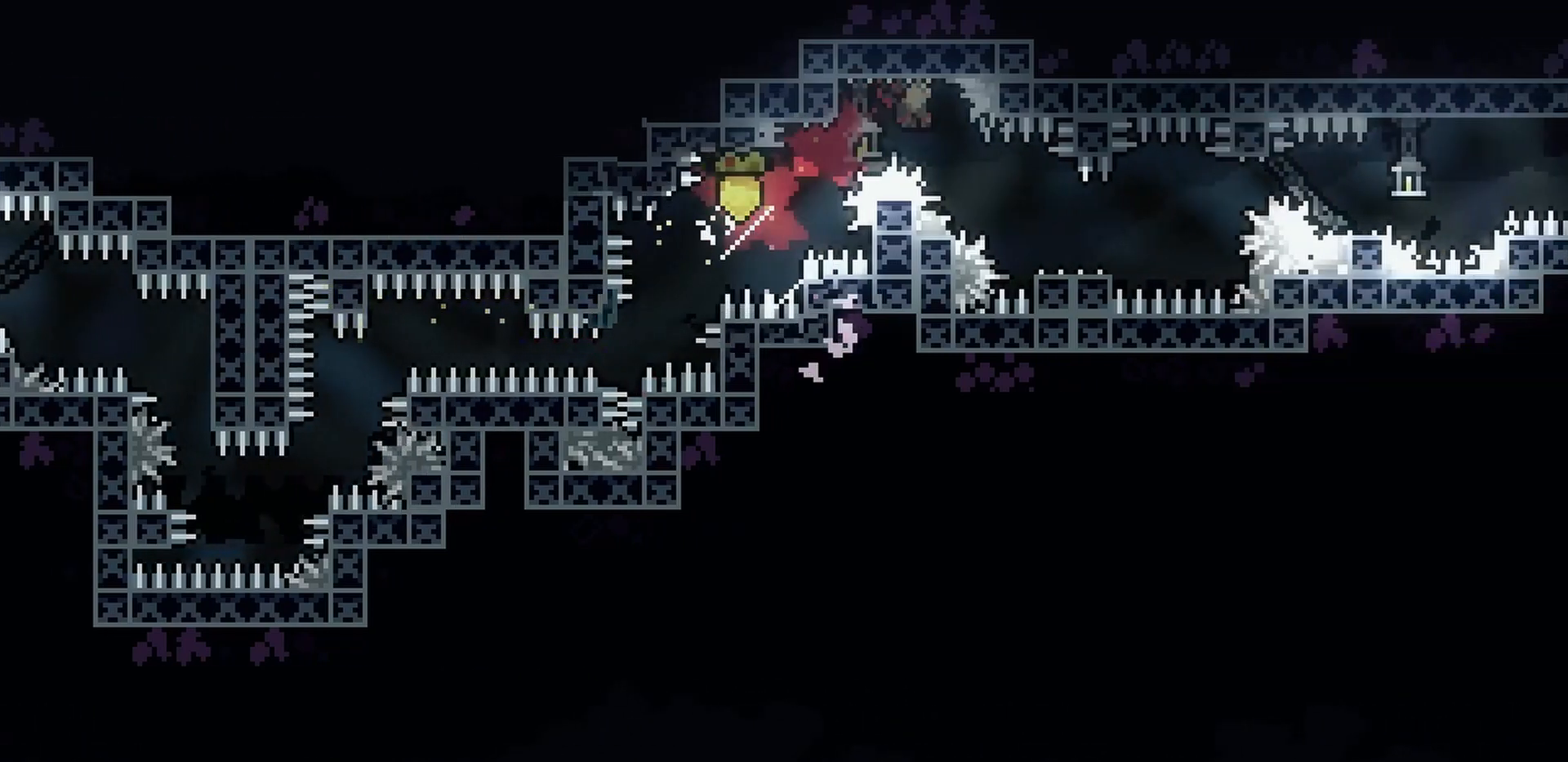
{"keys": ["d", "s"], "events": [[150, "dash", "up"], [267, "jump", "down"], [383, "jump", "up"]]}
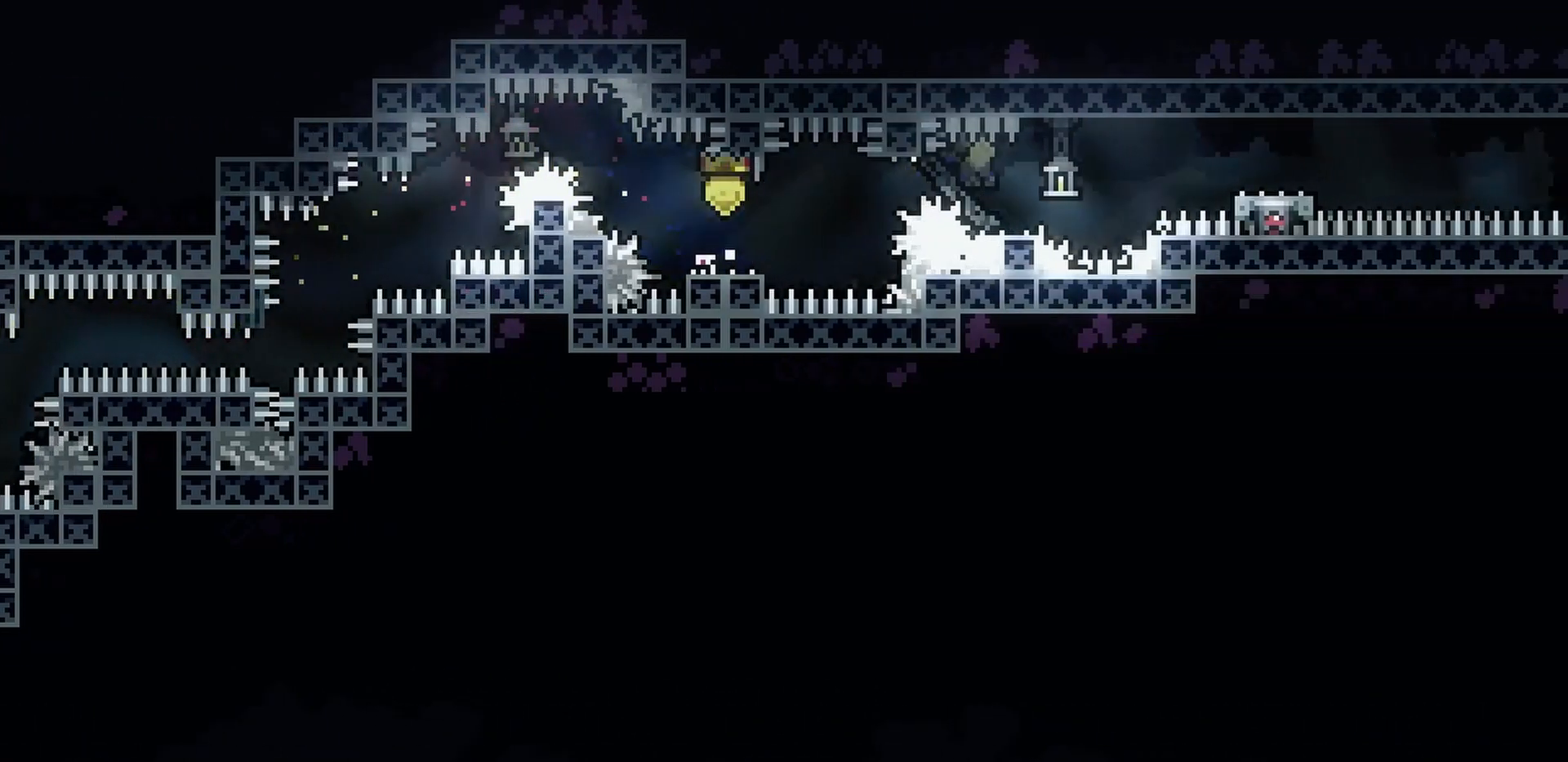
{"keys": [], "events": [[133, "jump", "down"], [317, "s", "up"], [450, "jump", "up"], [500, "d", "up"]]}
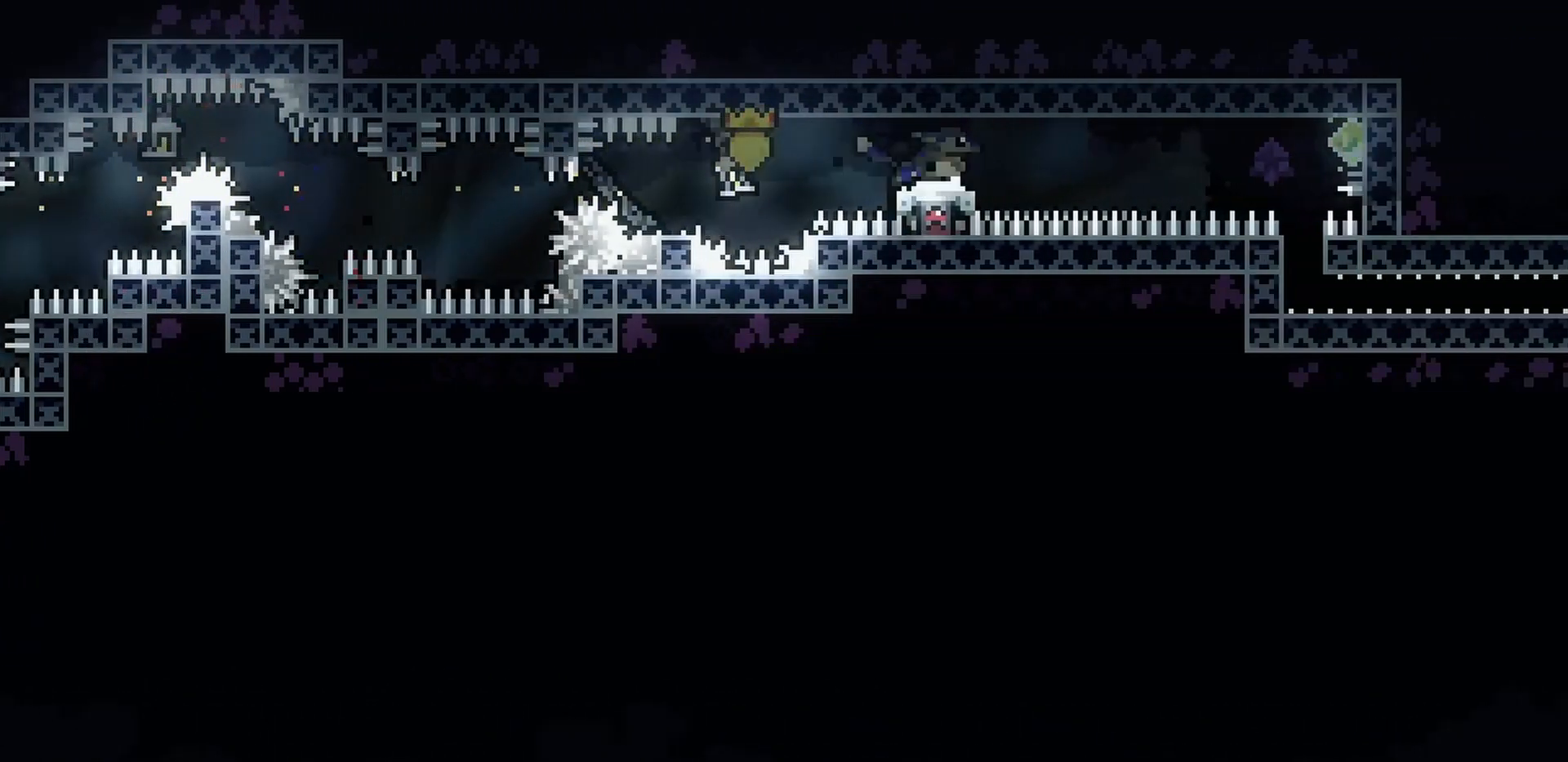
{"keys": [], "events": [[217, "d", "down"], [233, "d", "up"], [450, "d", "down"], [467, "d", "up"]]}
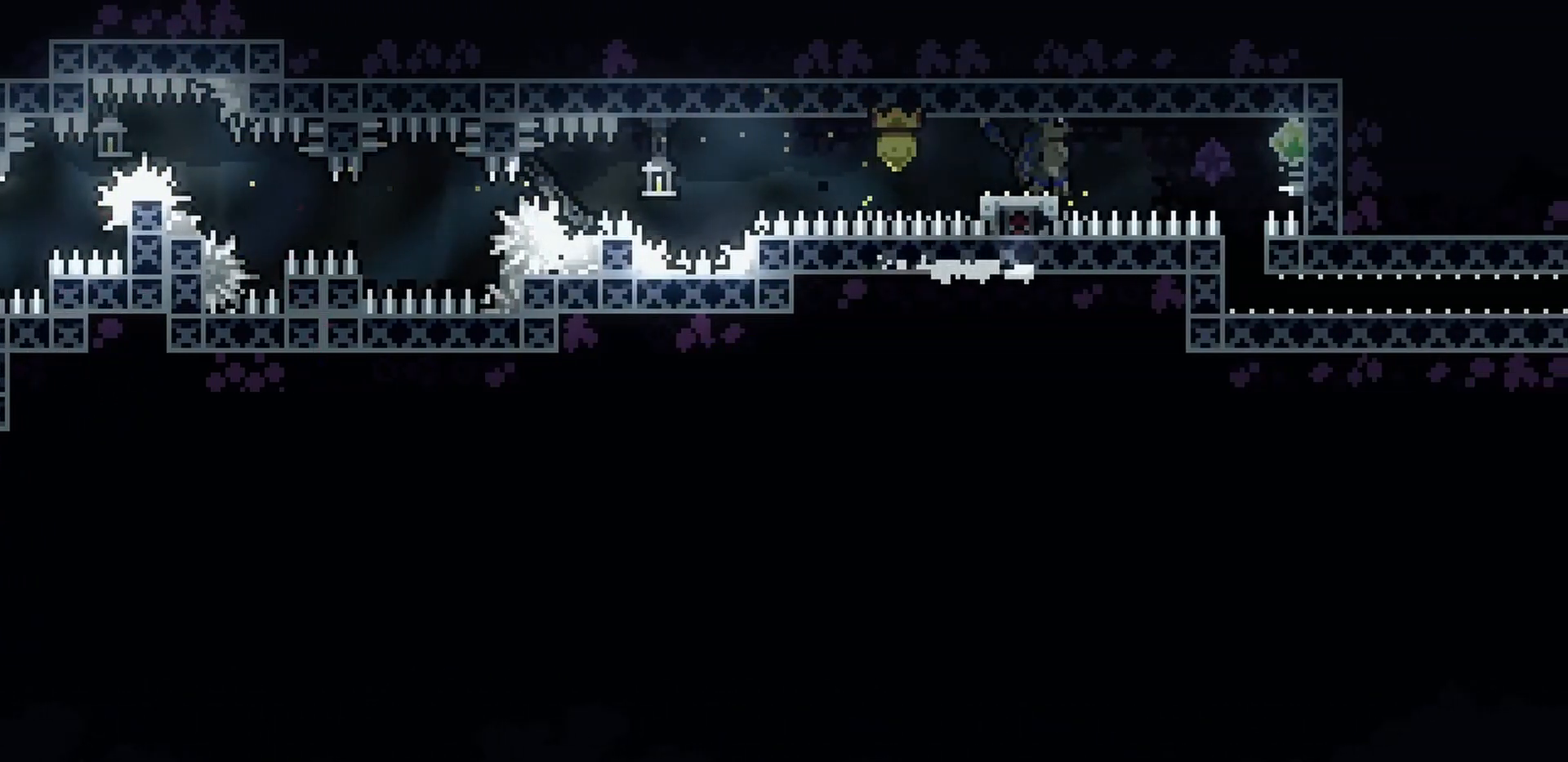
{"keys": [], "events": [[183, "d", "down"], [200, "d", "up"], [450, "d", "down"], [467, "d", "up"]]}
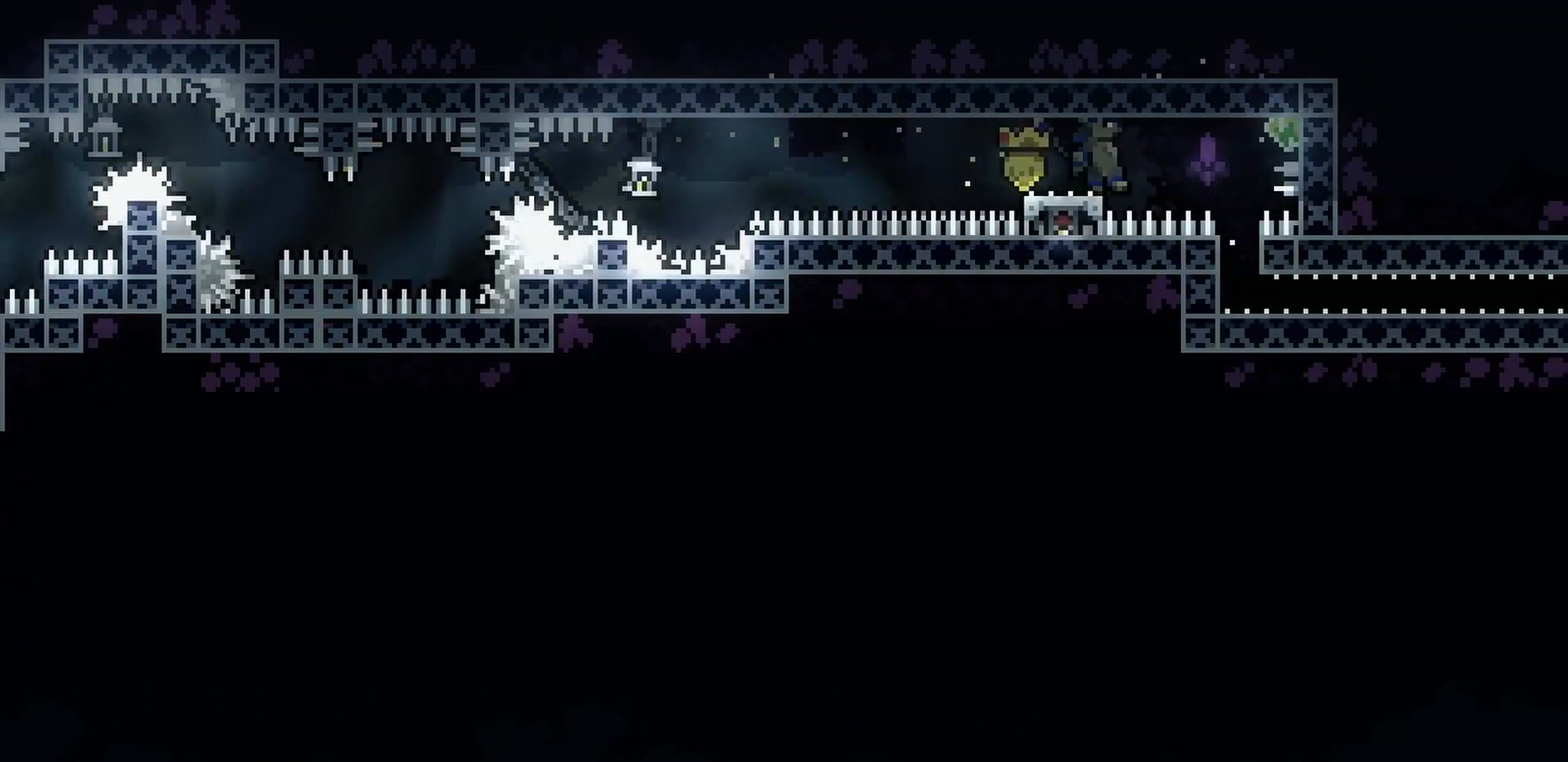
{"keys": [], "events": [[183, "d", "down"], [200, "d", "up"]]}
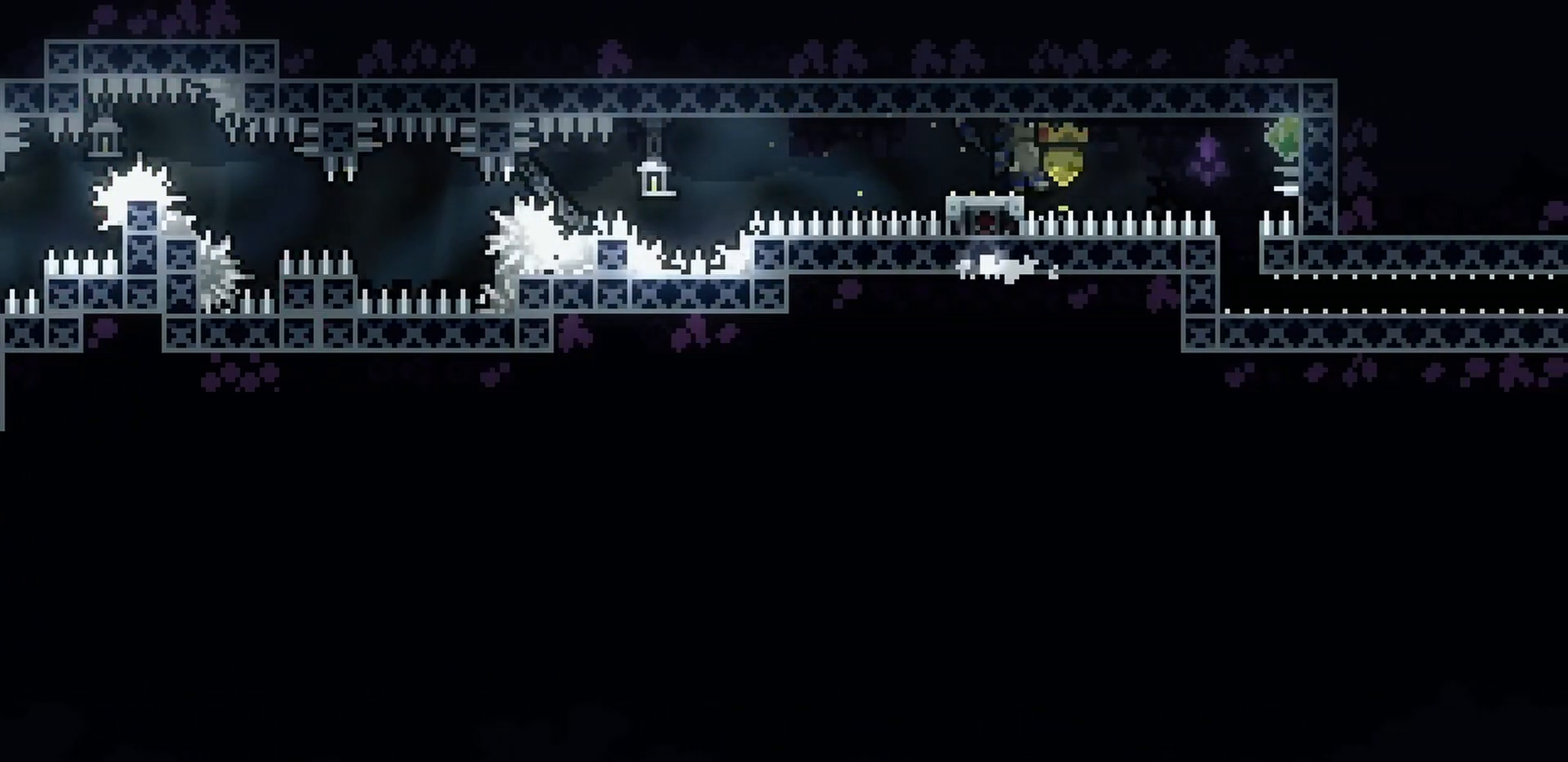
{"keys": [], "events": [[483, "d", "down"], [500, "d", "up"]]}
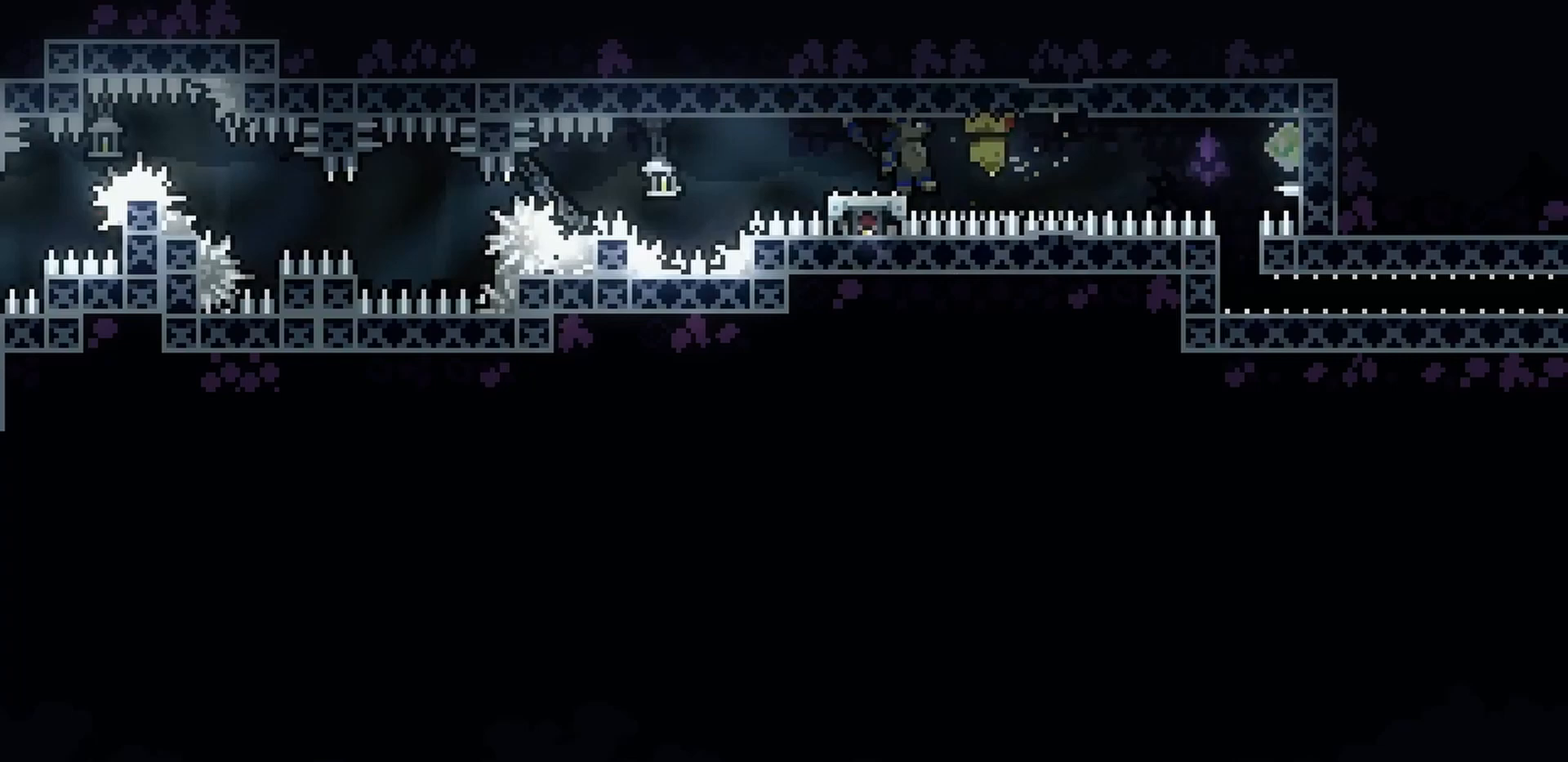
{"keys": ["s"], "events": [[217, "d", "down"], [233, "d", "up"], [483, "s", "down"]]}
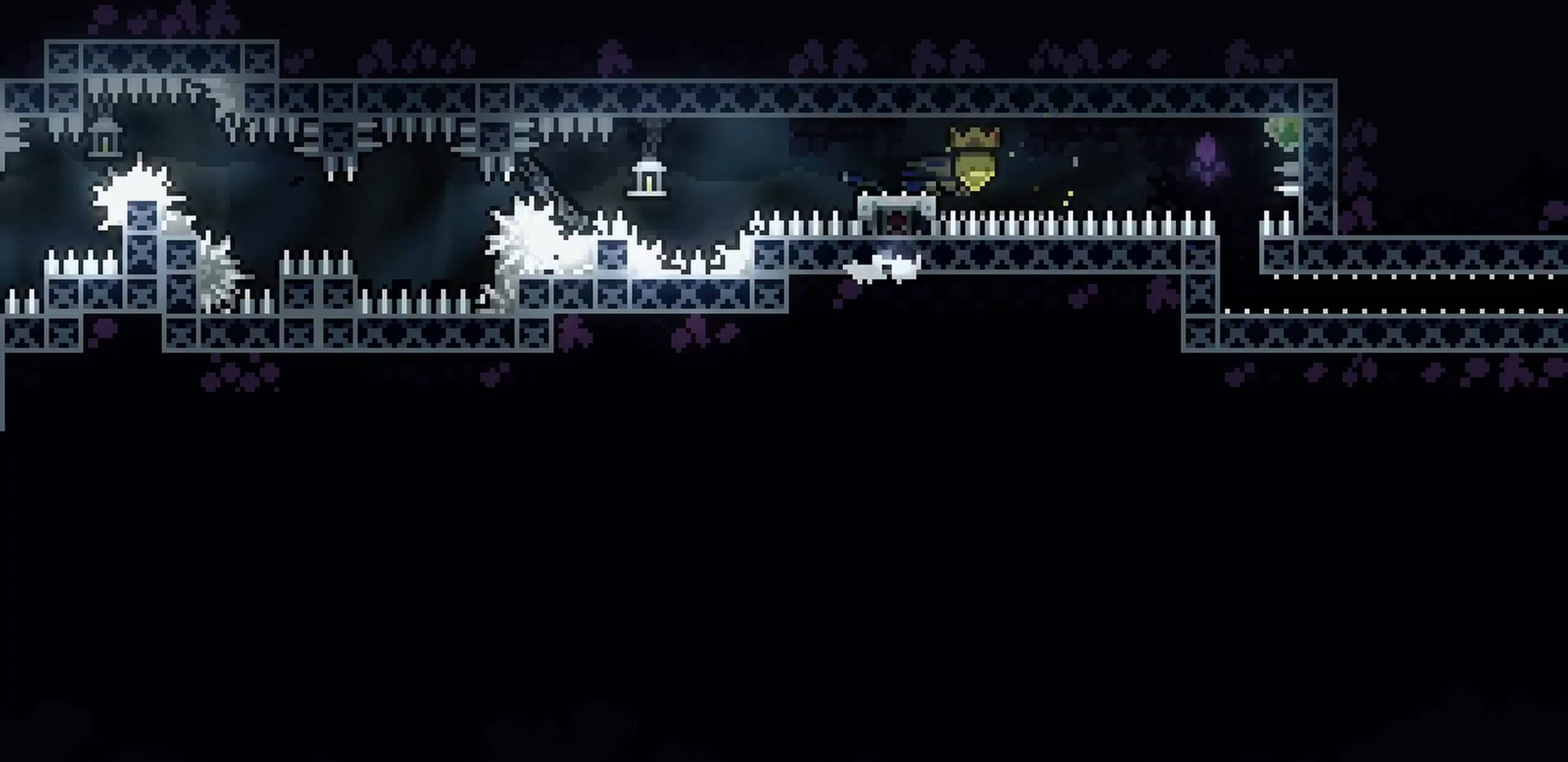
{"keys": ["d", "s"], "events": [[133, "d", "down"]]}
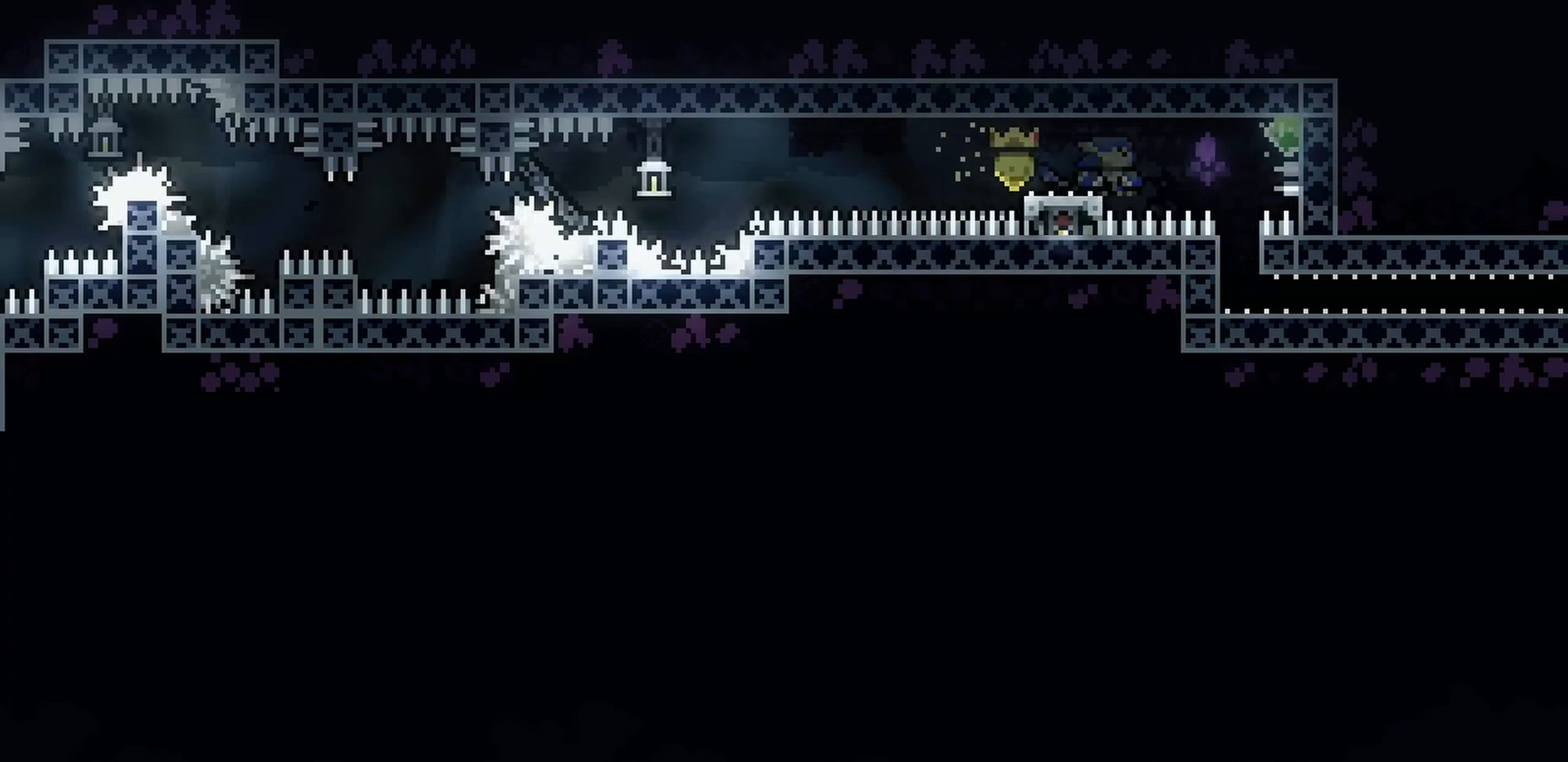
{"keys": ["dash", "jump", "s"], "events": [[133, "jump", "down"], [417, "d", "up"], [467, "dash", "down"]]}
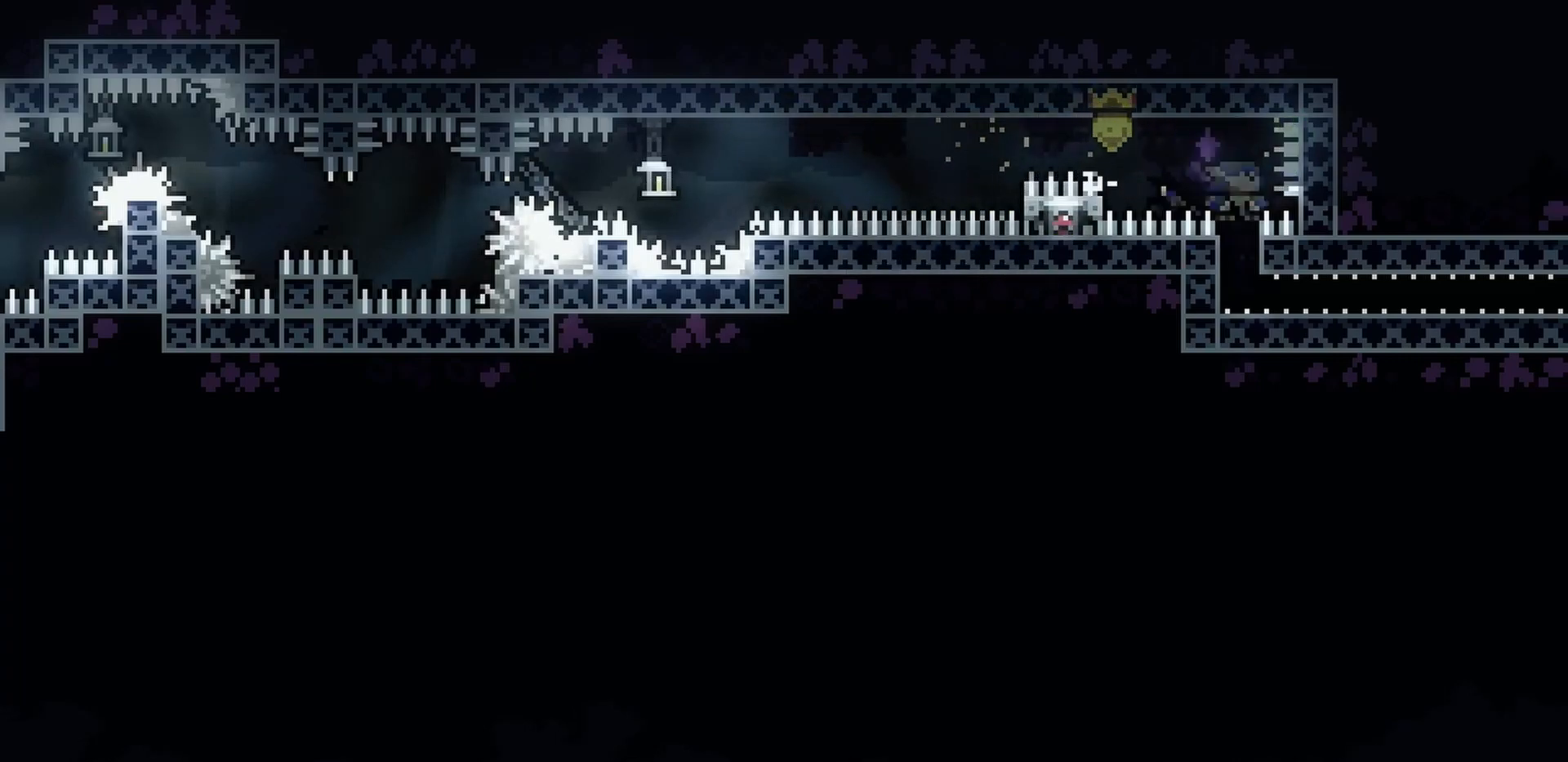
{"keys": ["d", "jump", "s"], "events": [[33, "jump", "up"], [150, "dash", "up"], [183, "d", "down"], [300, "jump", "down"], [350, "j2", "down"], [383, "jump", "up"], [450, "j2", "up"], [483, "jump", "down"]]}
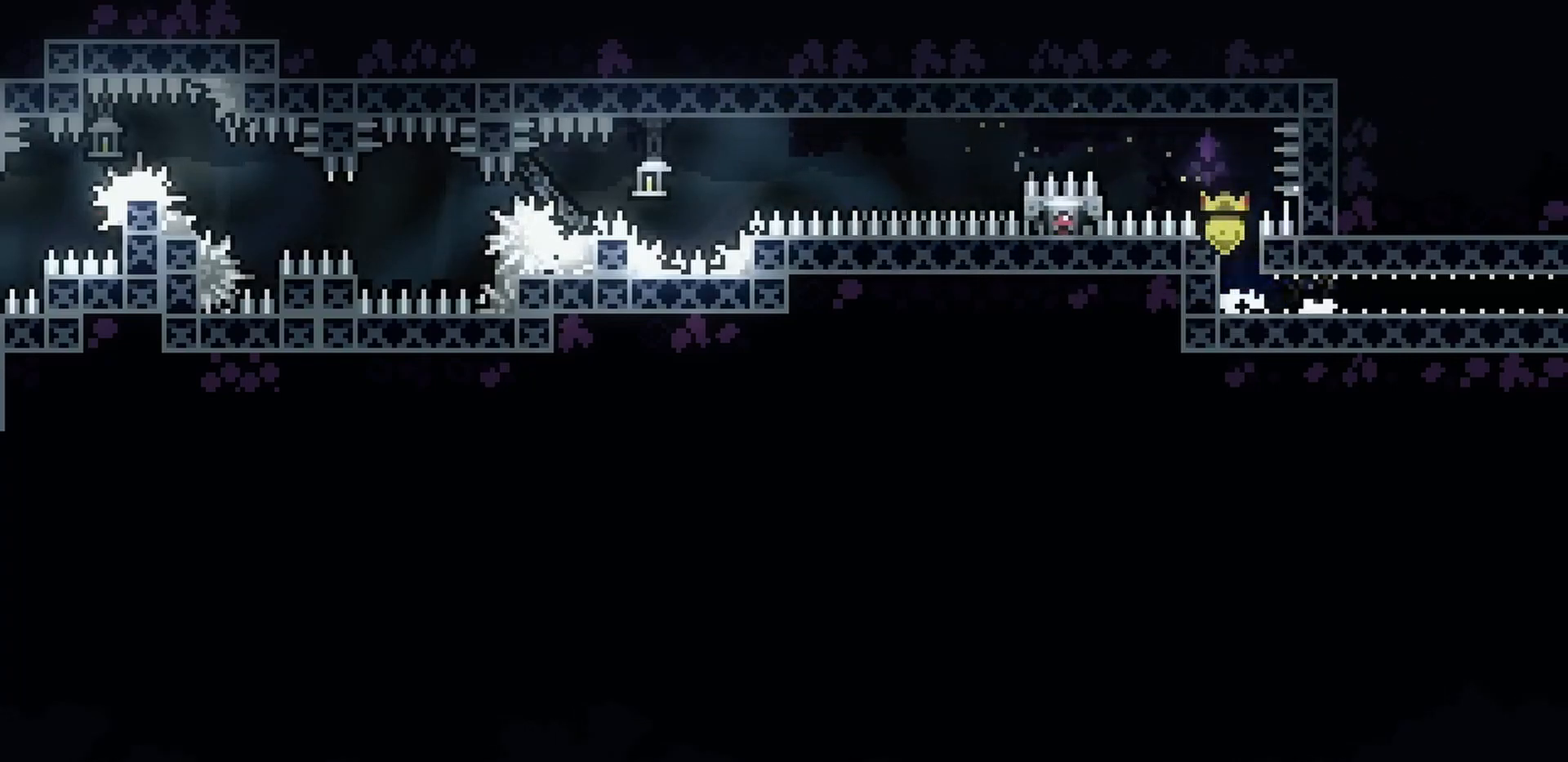
{"keys": ["d", "s"], "events": [[33, "j2", "down"], [33, "jump", "up"], [133, "j2", "up"], [167, "jump", "down"], [217, "j2", "down"], [233, "jump", "up"], [300, "j2", "up"], [333, "jump", "down"], [383, "j2", "down"], [400, "jump", "up"], [467, "j2", "up"]]}
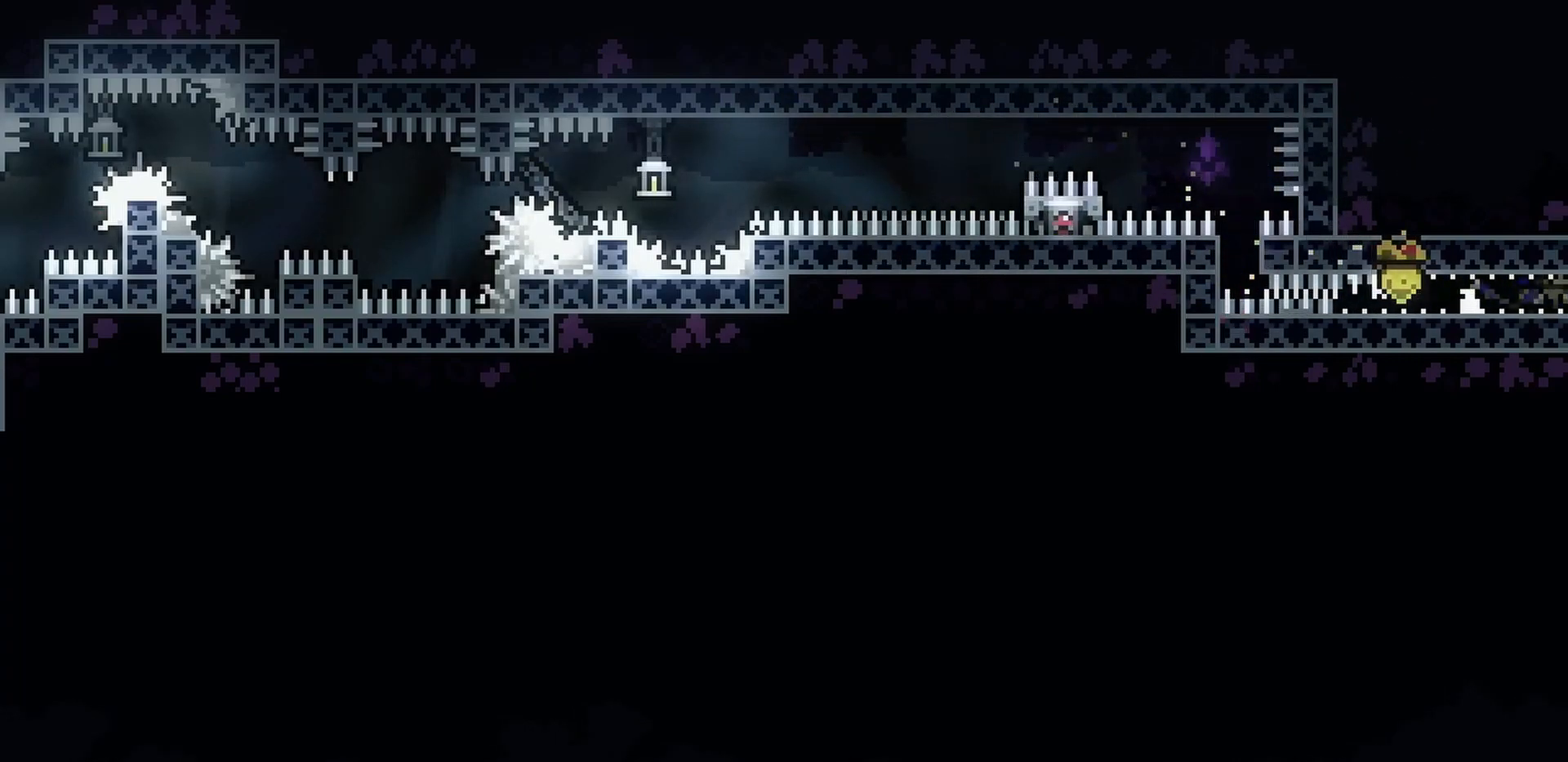
{"keys": ["d", "s"], "events": []}
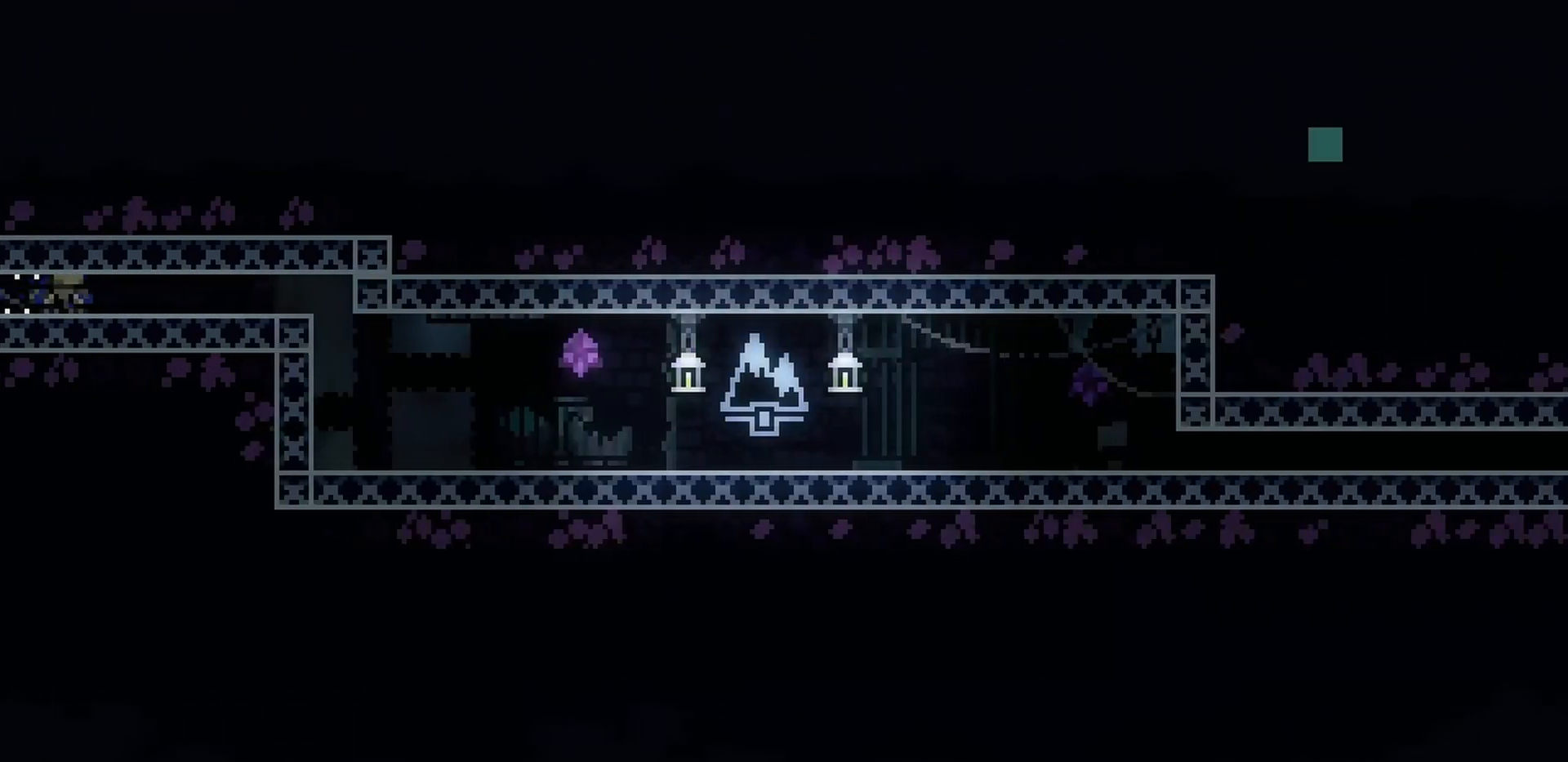
{"keys": ["d", "jump", "s"], "events": [[200, "jump", "down"], [267, "jump", "up"], [350, "jump", "down"], [417, "jump", "up"], [500, "jump", "down"]]}
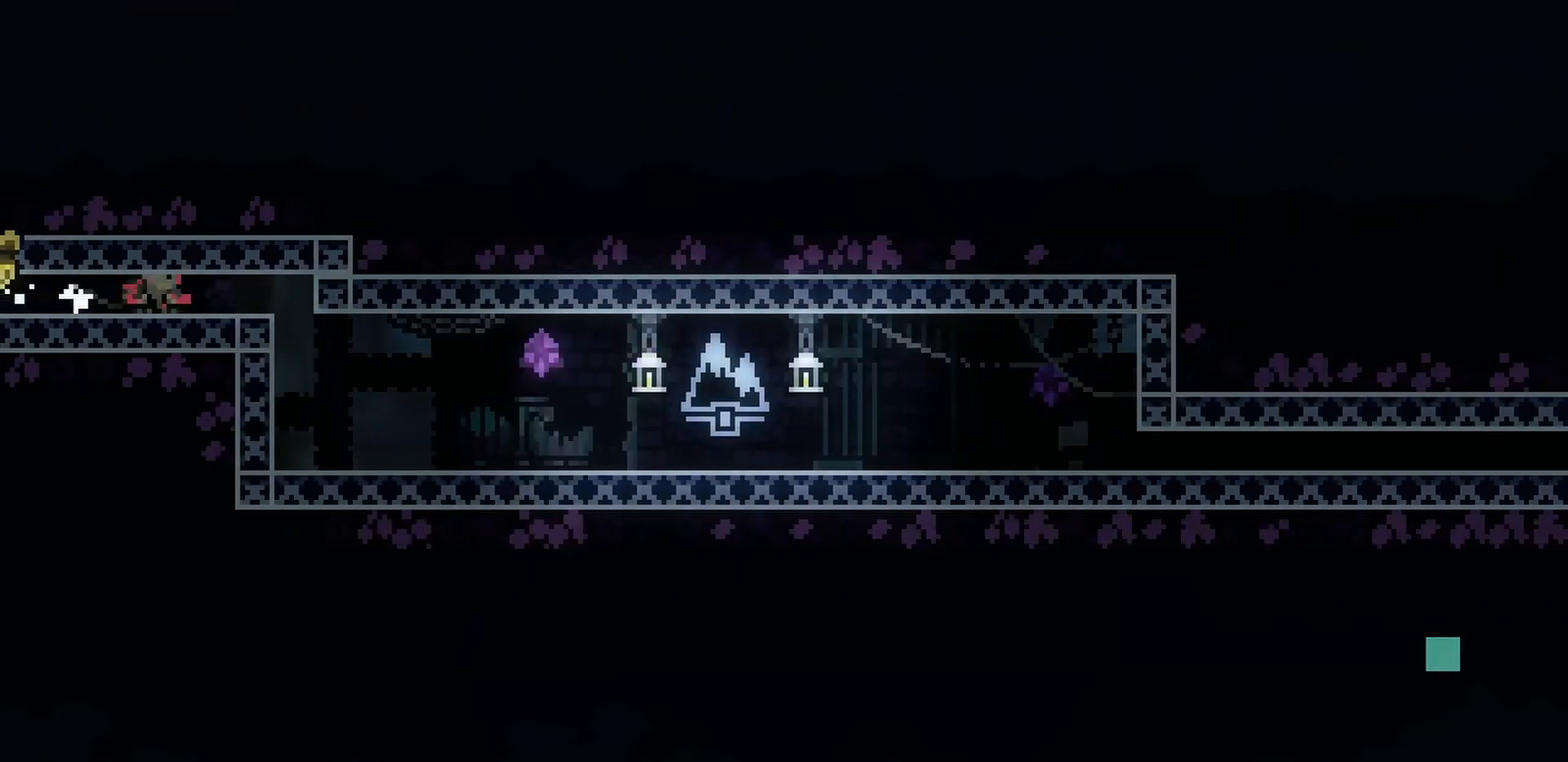
{"keys": ["d"], "events": [[67, "jump", "up"], [150, "jump", "down"], [233, "jump", "up"], [350, "s", "up"], [383, "d", "up"], [500, "d", "down"]]}
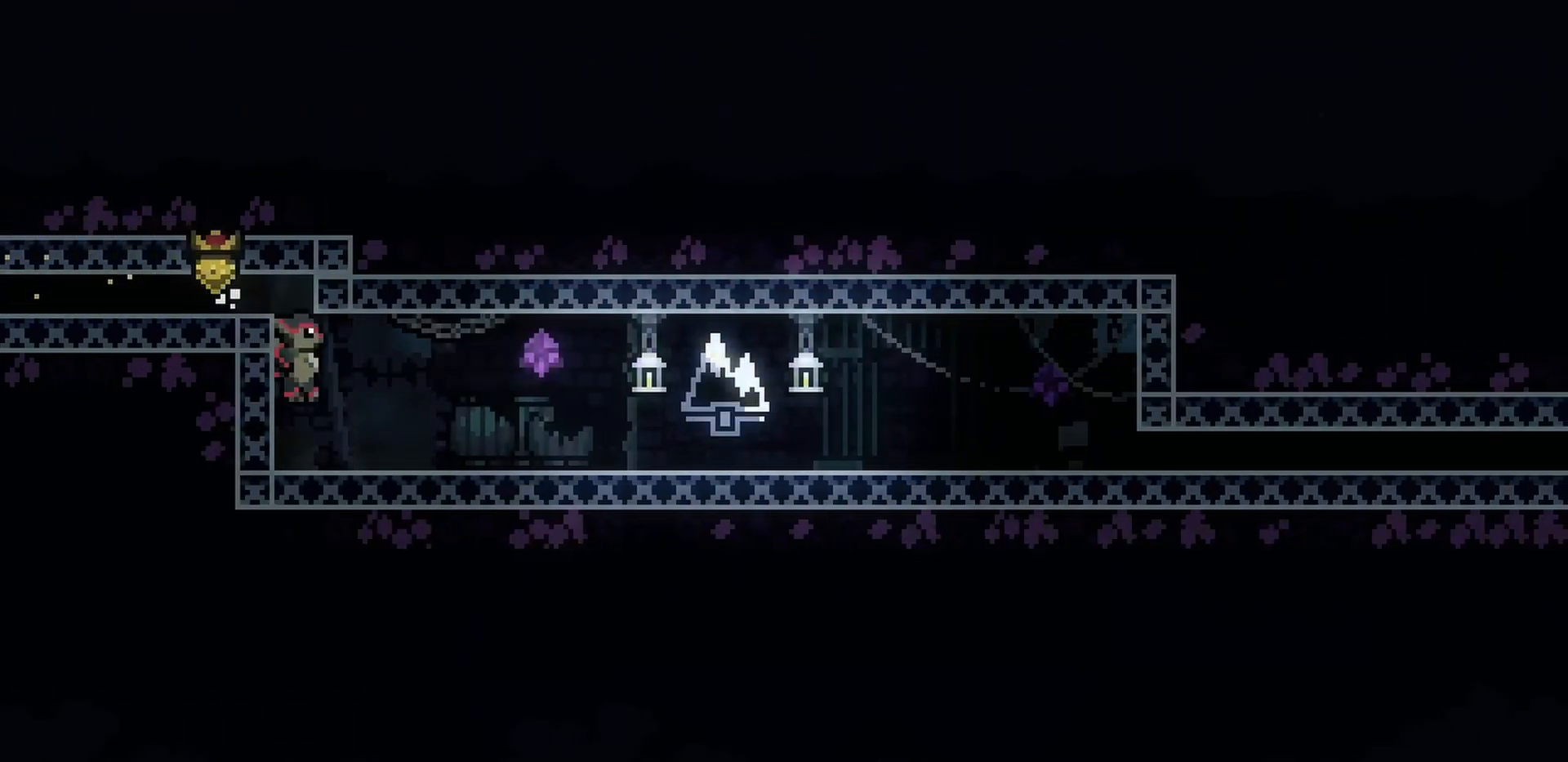
{"keys": ["d", "jump"], "events": [[200, "jump", "down"], [233, "jump", "up"], [483, "jump", "down"]]}
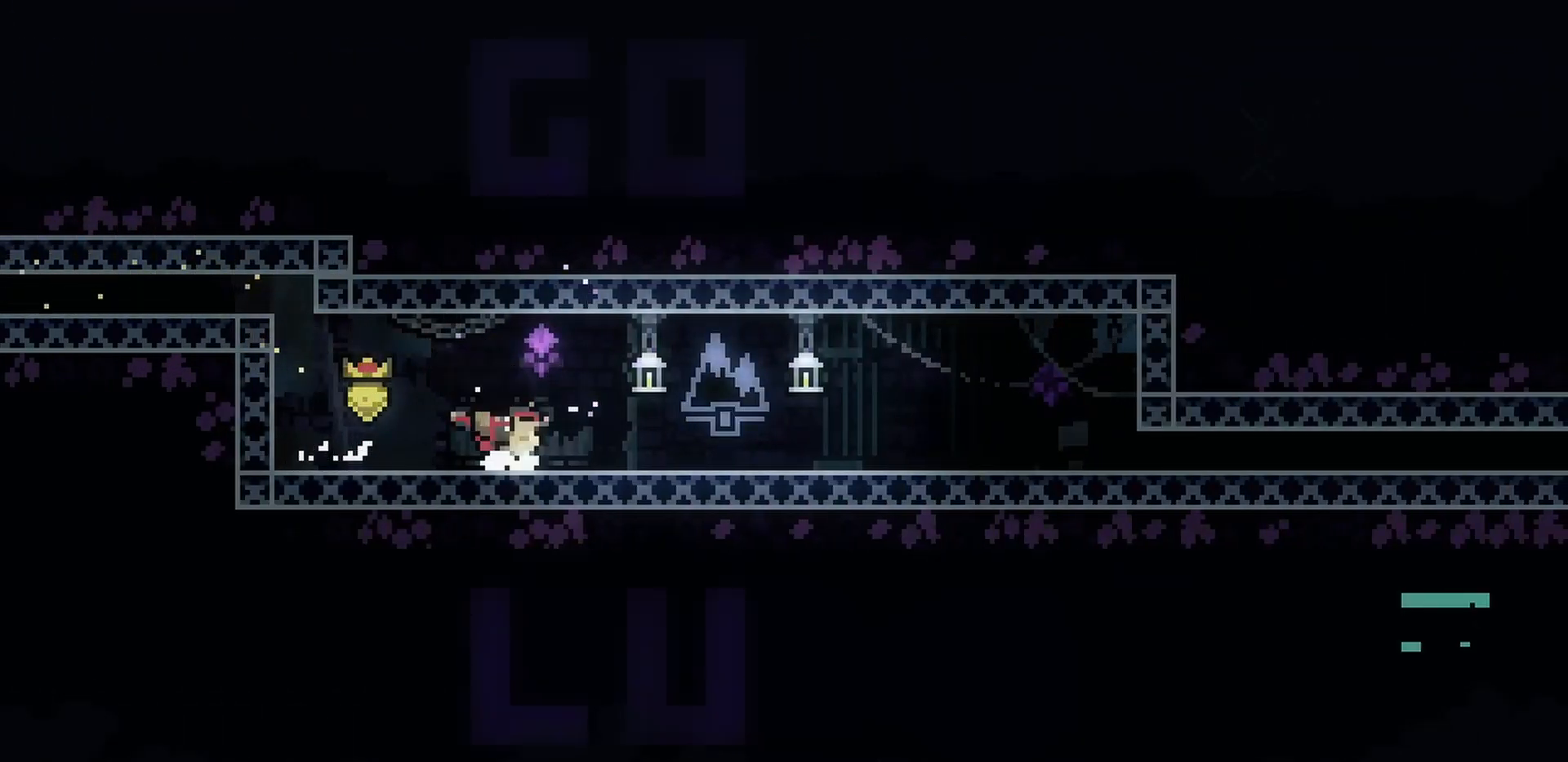
{"keys": ["d", "jump"], "events": [[33, "jump", "up"], [250, "jump", "down"], [283, "jump", "up"], [500, "jump", "down"]]}
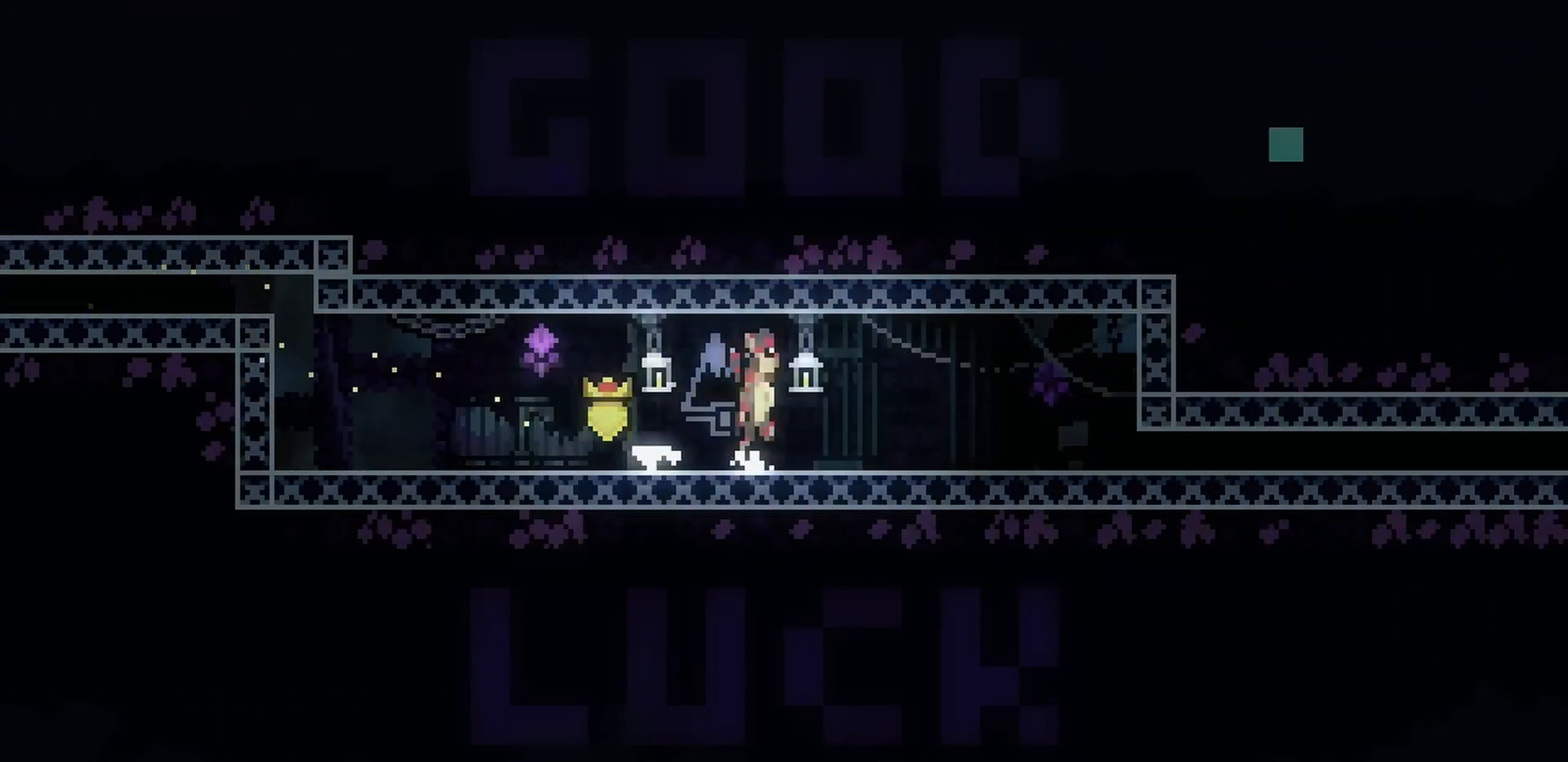
{"keys": ["d"], "events": [[33, "jump", "up"]]}
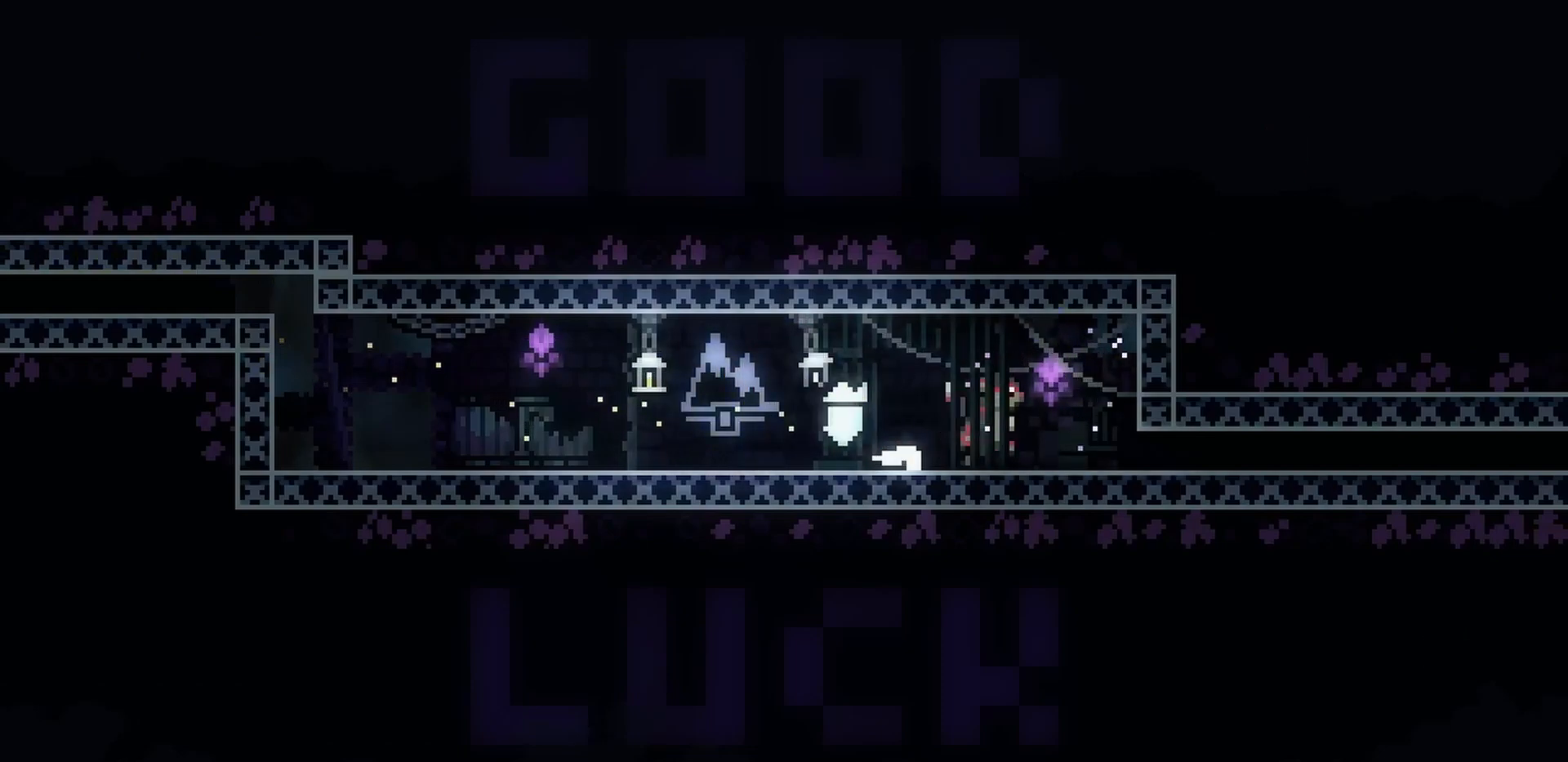
{"keys": ["d", "jump"], "events": [[300, "demo", "down"], [383, "demo", "up"], [483, "jump", "down"]]}
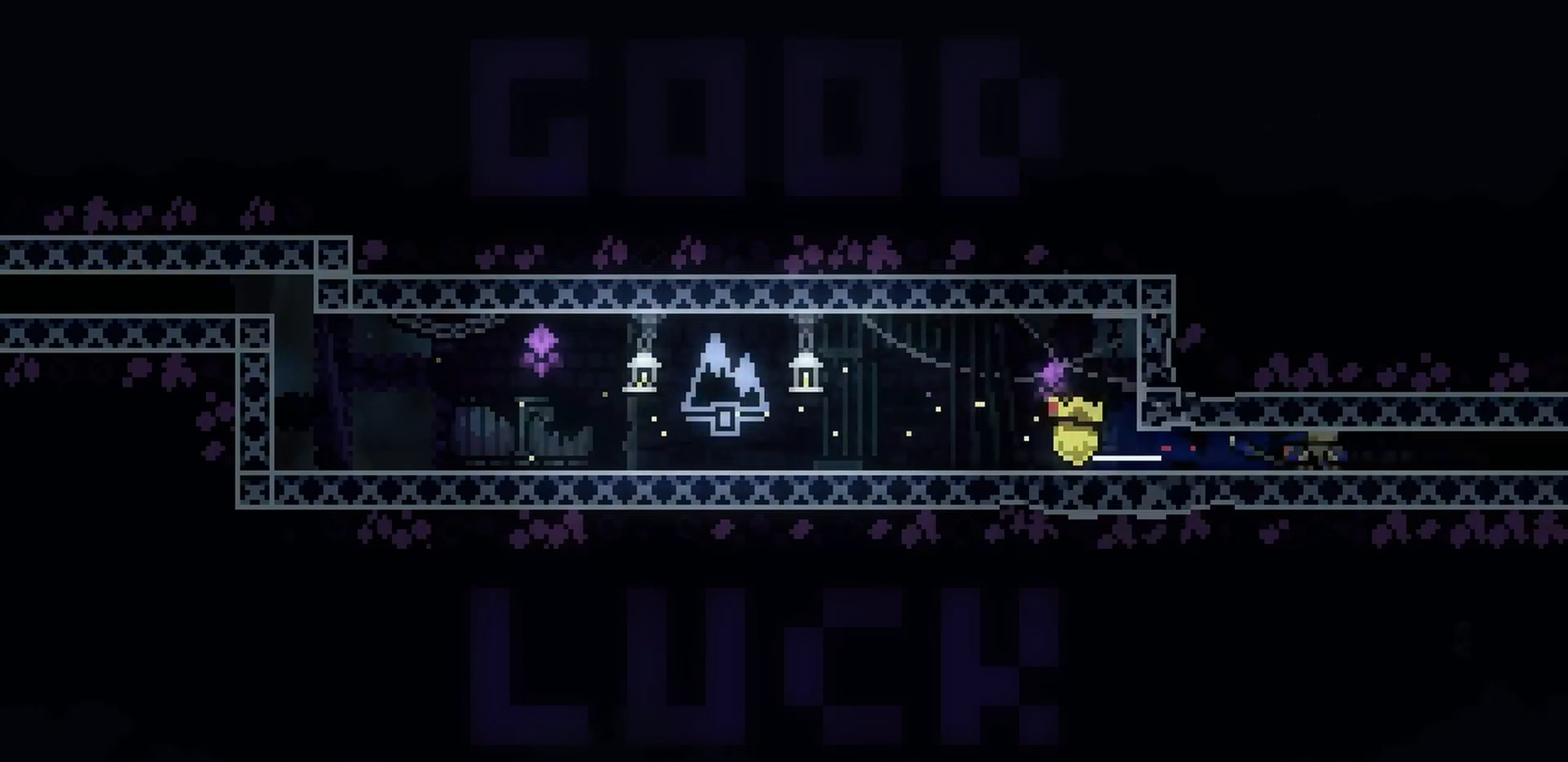
{"keys": ["d"], "events": [[33, "jump", "up"], [133, "jump", "down"], [183, "jump", "up"], [250, "jump", "down"], [300, "jump", "up"]]}
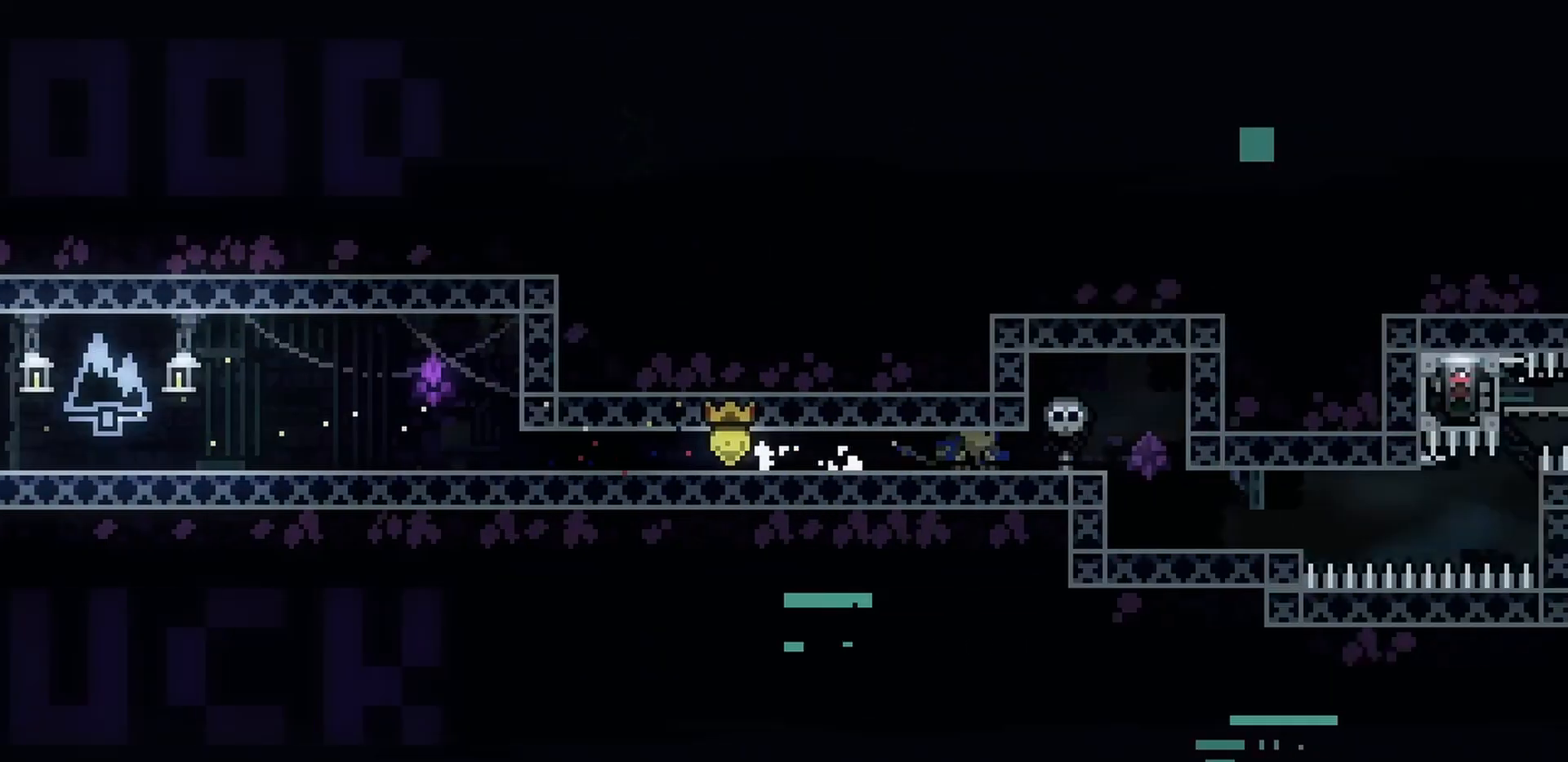
{"keys": ["d"], "events": []}
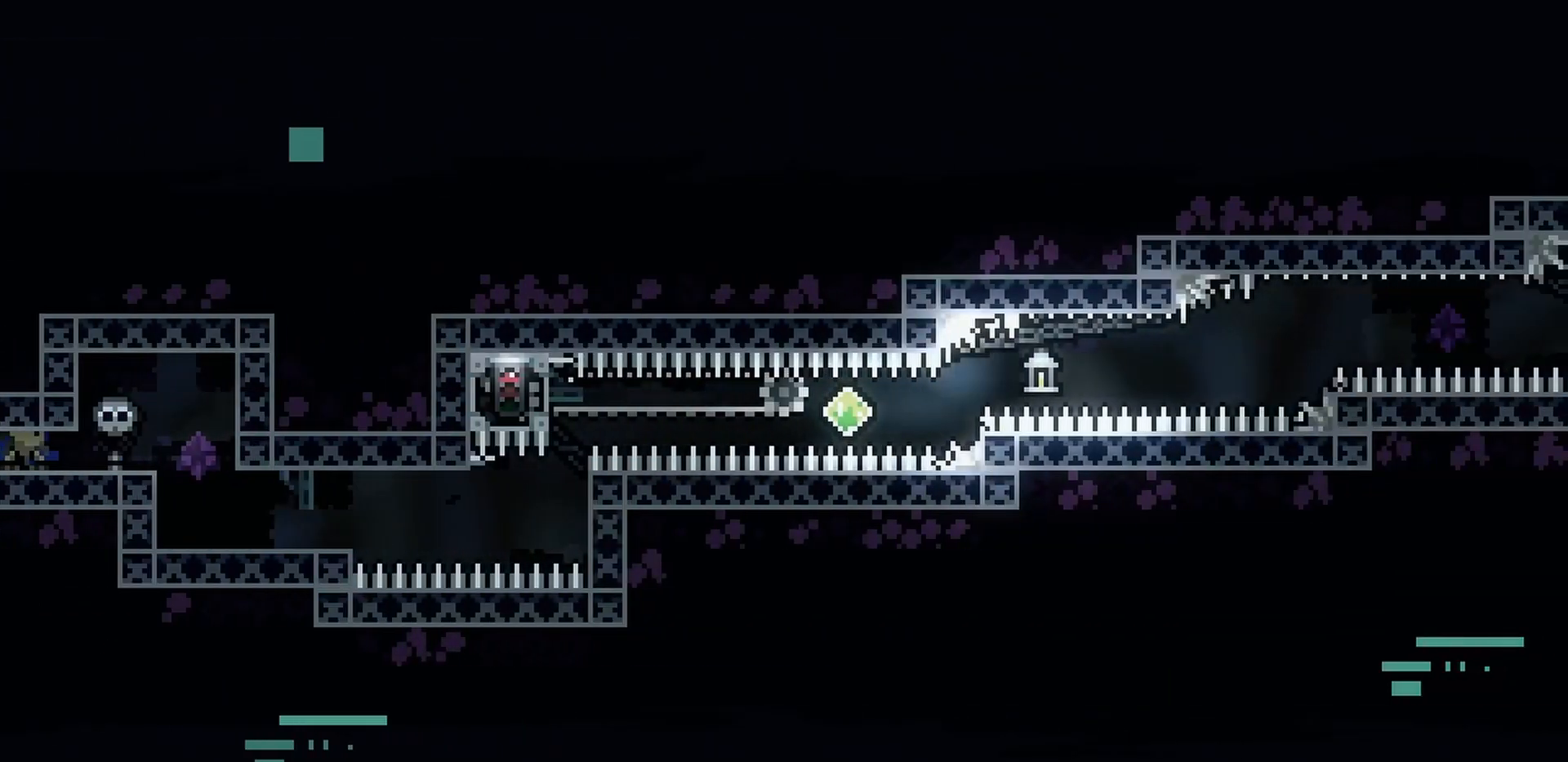
{"keys": [], "events": [[83, "jump", "down"], [133, "jump", "up"], [467, "d", "up"]]}
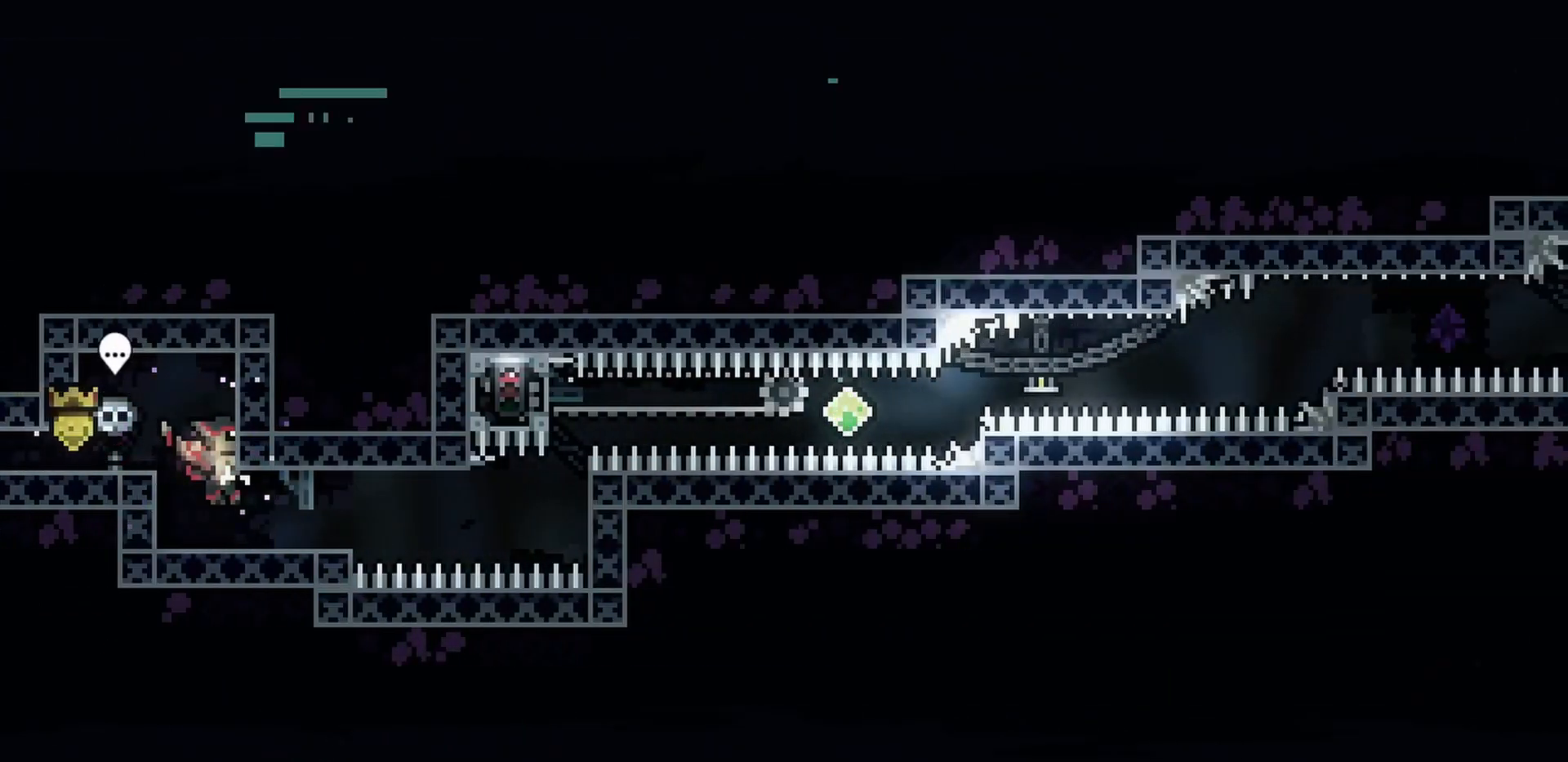
{"keys": ["d", "grab"], "events": [[67, "d", "down"], [233, "demo", "down"], [283, "jump", "down"], [317, "grab", "down"], [350, "demo", "up"], [450, "jump", "up"]]}
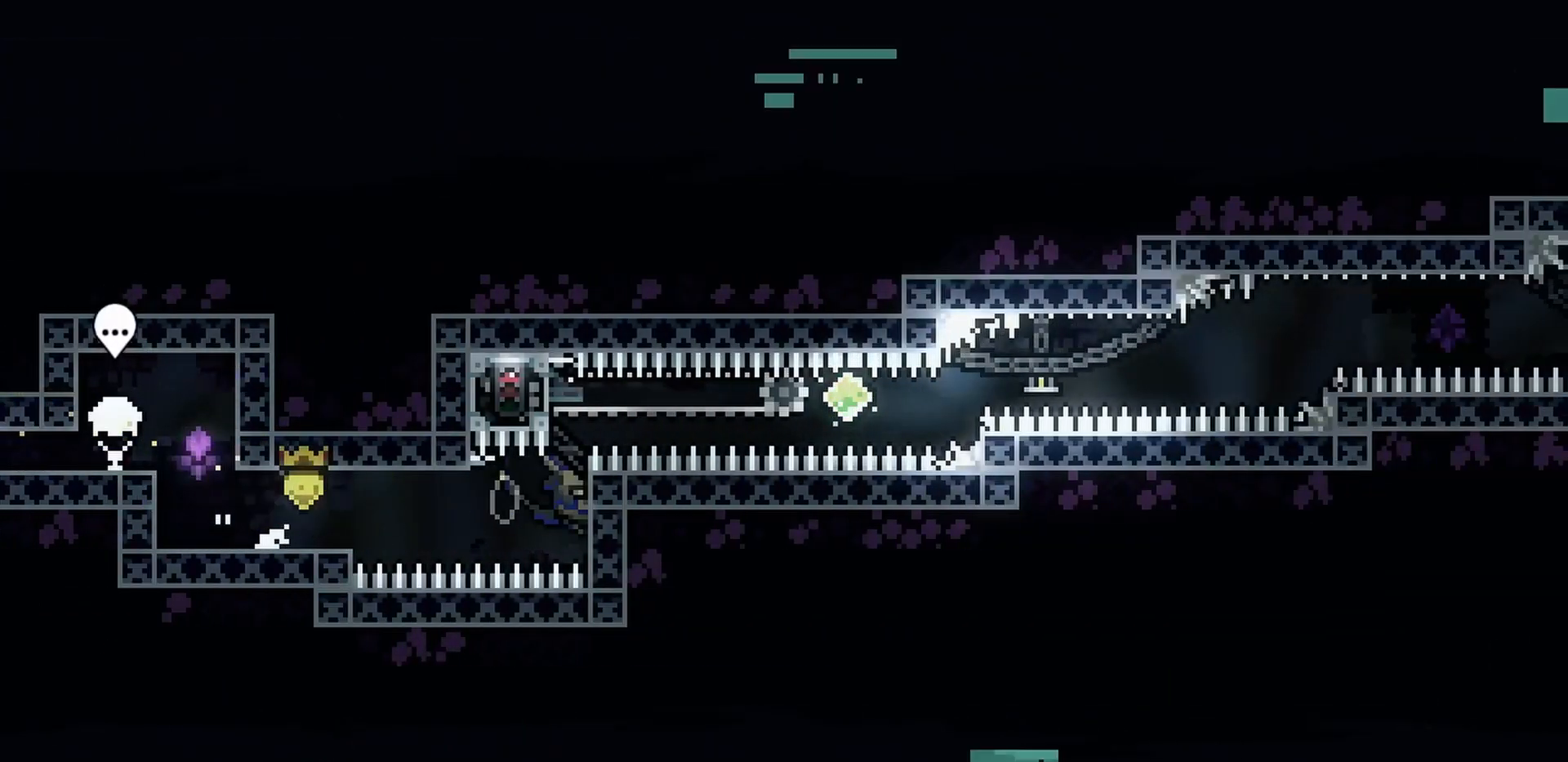
{"keys": ["a", "grab", "jump"], "events": [[67, "d", "up"], [117, "jump", "down"], [283, "a", "down"], [283, "jump", "up"], [333, "jump", "down"]]}
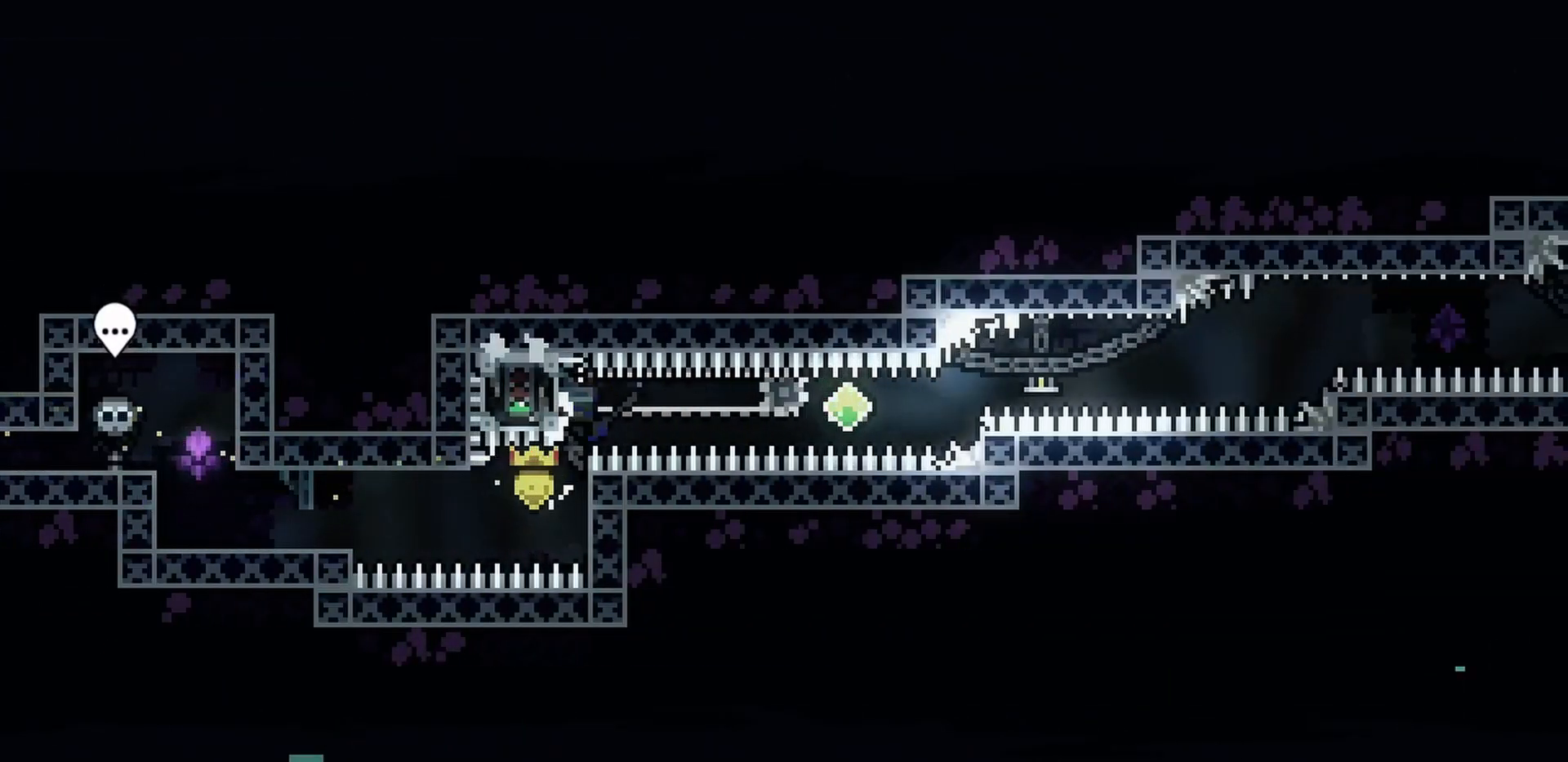
{"keys": ["d", "demo", "grab"], "events": [[33, "jump", "up"], [100, "a", "up"], [117, "d", "down"], [417, "demo", "down"]]}
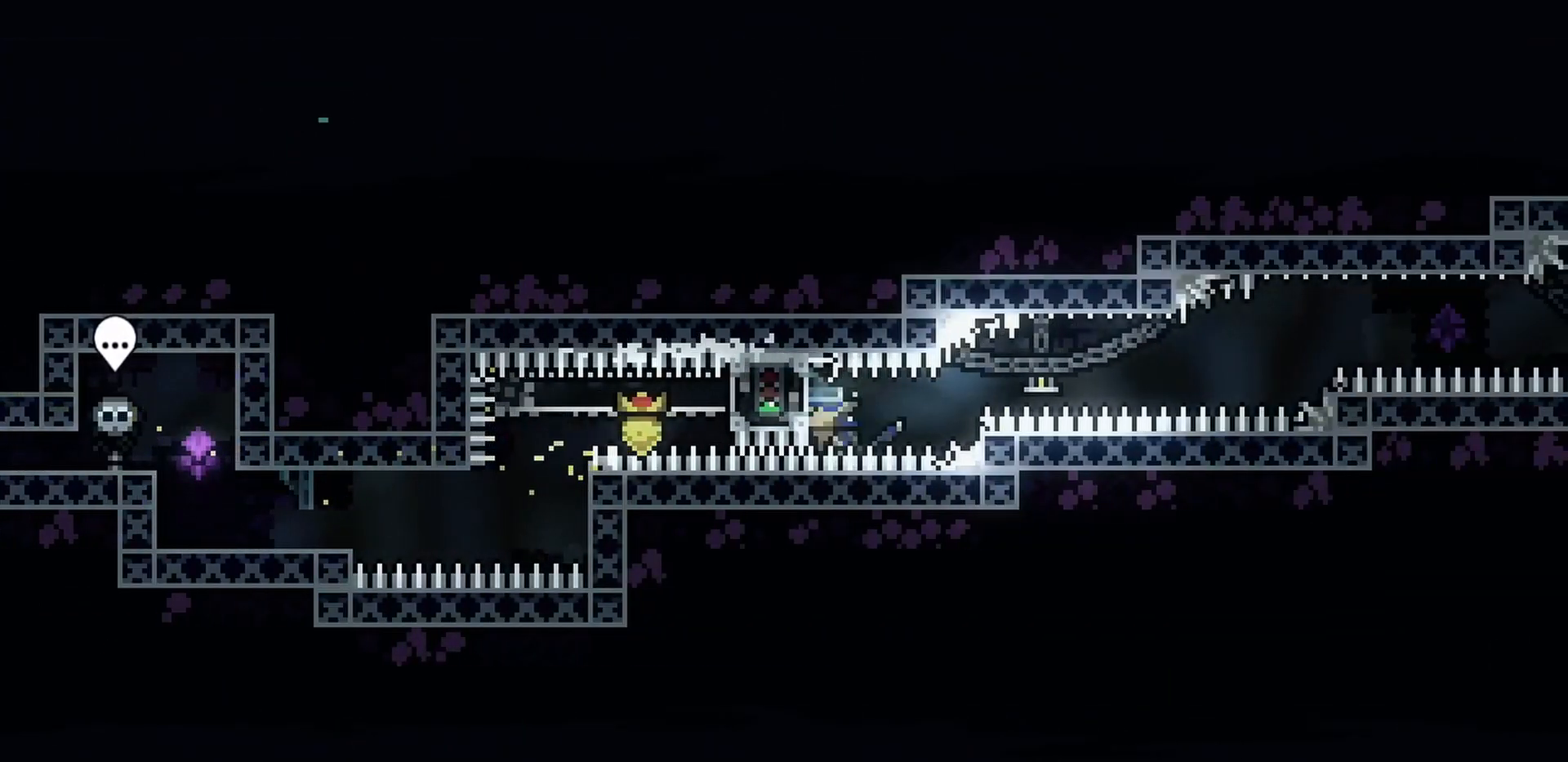
{"keys": ["d", "grab", "s"], "events": [[17, "demo", "up"], [67, "jump", "down"], [133, "s", "down"], [500, "jump", "up"]]}
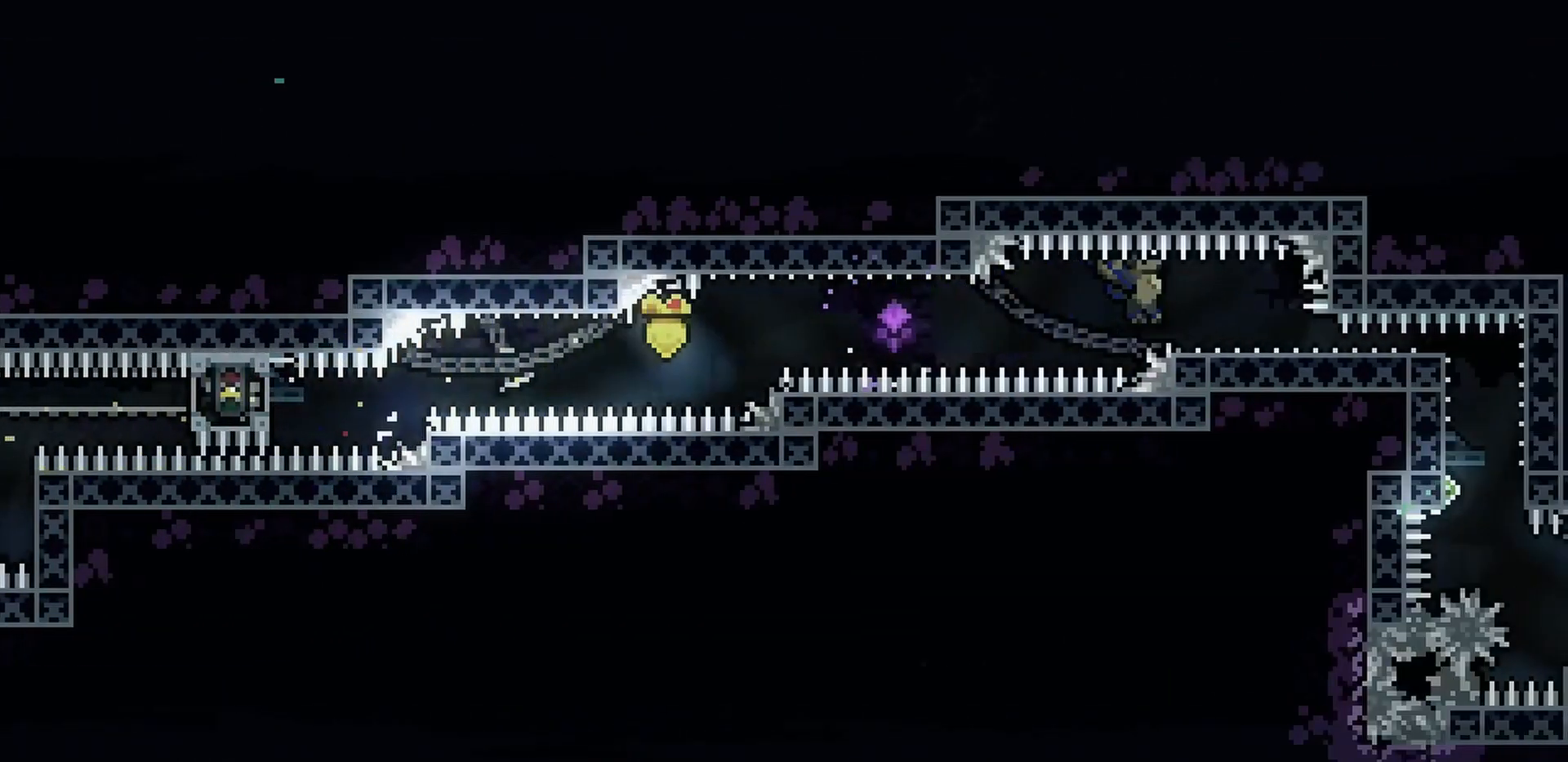
{"keys": ["a"], "events": [[150, "grab", "up"], [217, "s", "up"], [233, "d", "up"], [333, "a", "down"]]}
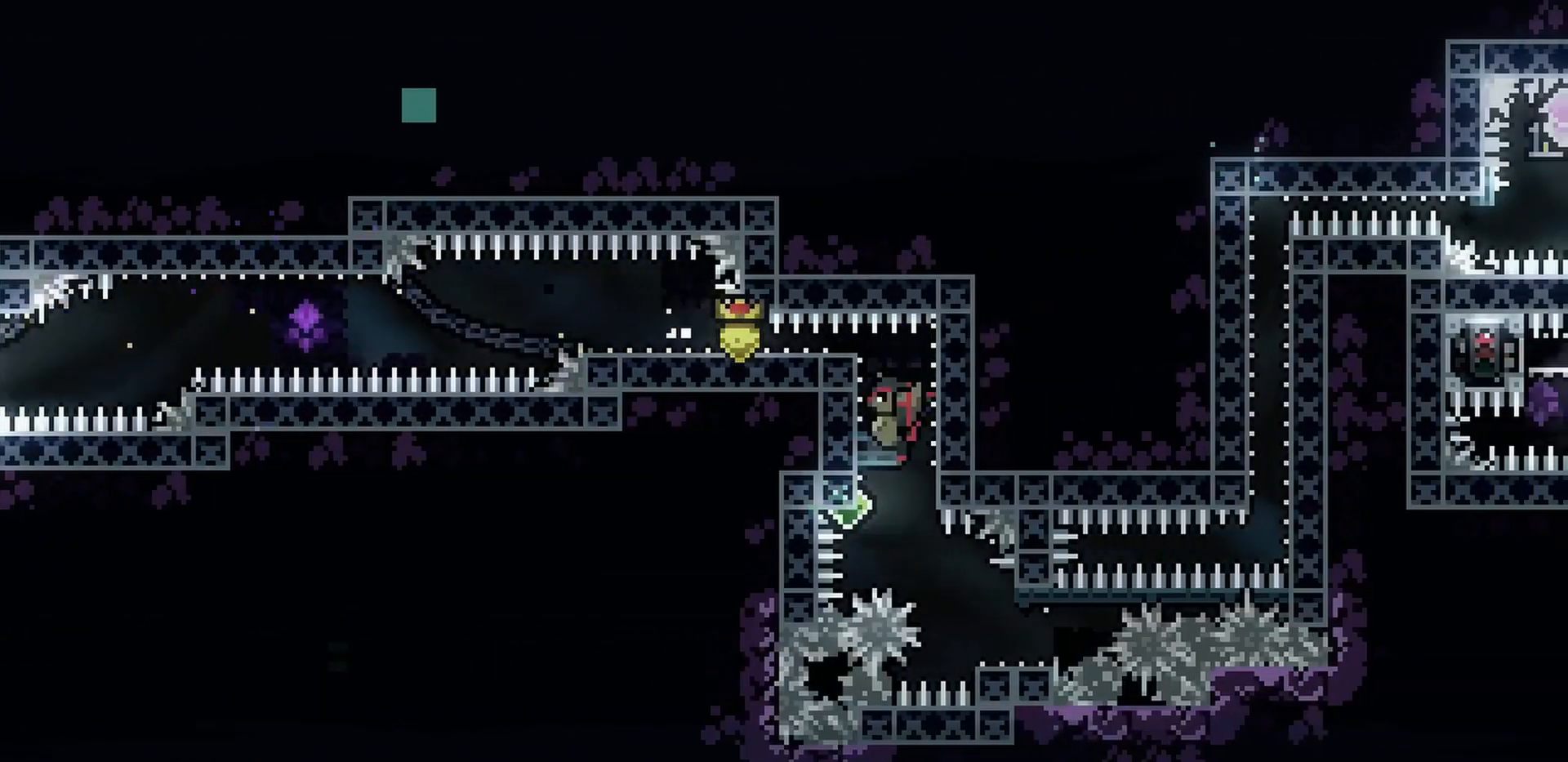
{"keys": ["grab", "jump"], "events": [[17, "grab", "down"], [150, "a", "up"], [183, "s", "down"], [283, "s", "up"], [467, "jump", "down"]]}